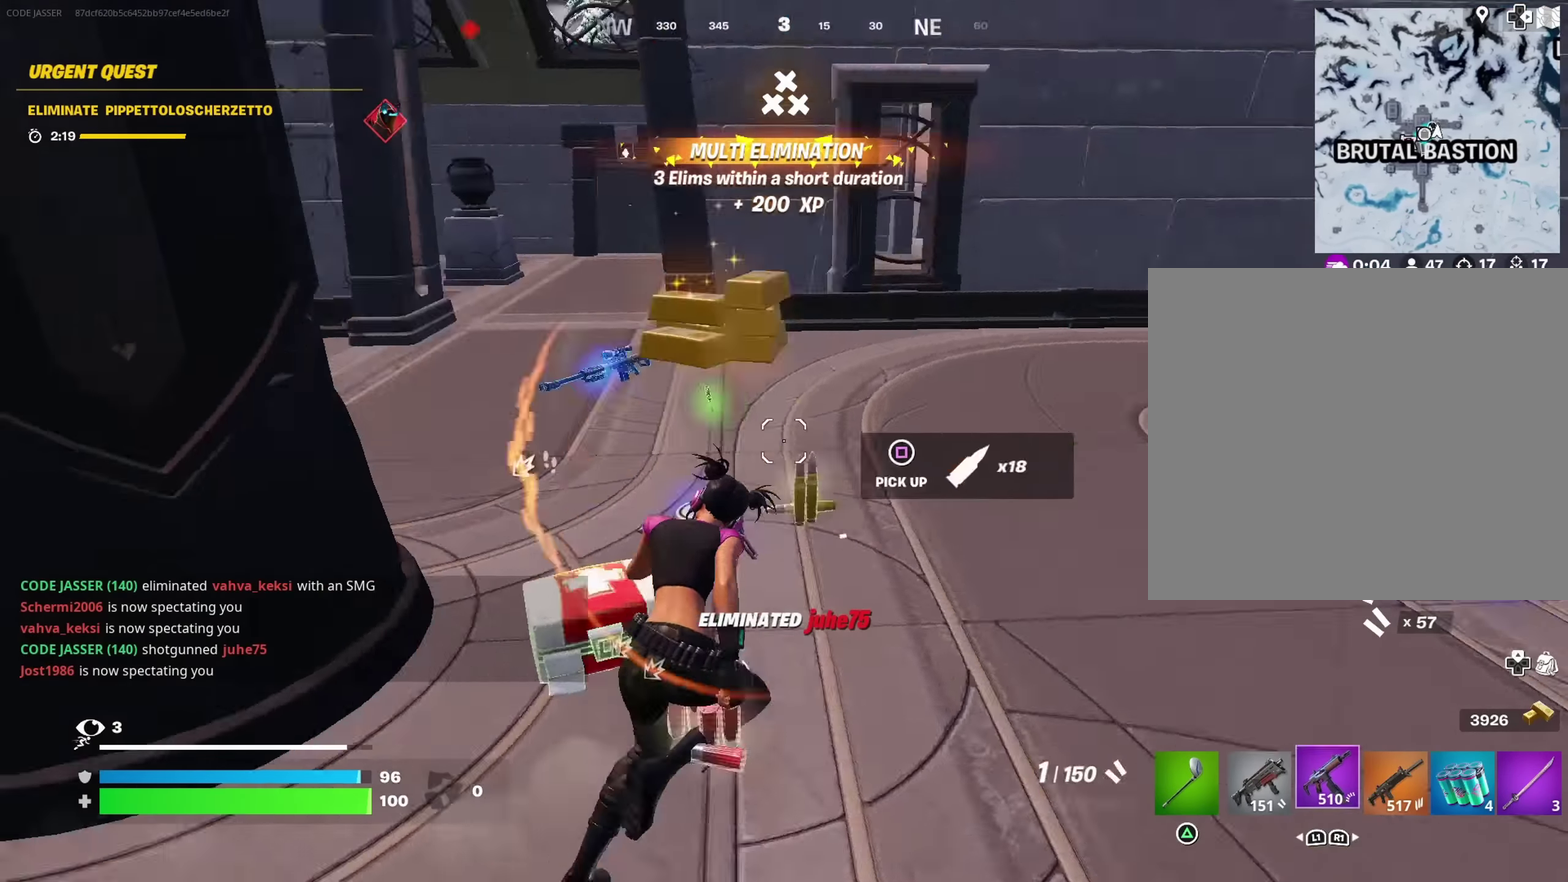
Gameplay with a controller (PlayStation layout); each line is a JSON object with the inputs held at the frame after it (dt_ms = milliseconds from this image to that frame). "events" lists button and stick changes between this image and that frame as [ms after this image, input, new state], when the widget could be followed in between.
{"dt_ms": 400, "buttons": [], "left_stick": "up", "right_stick": "up-left"}
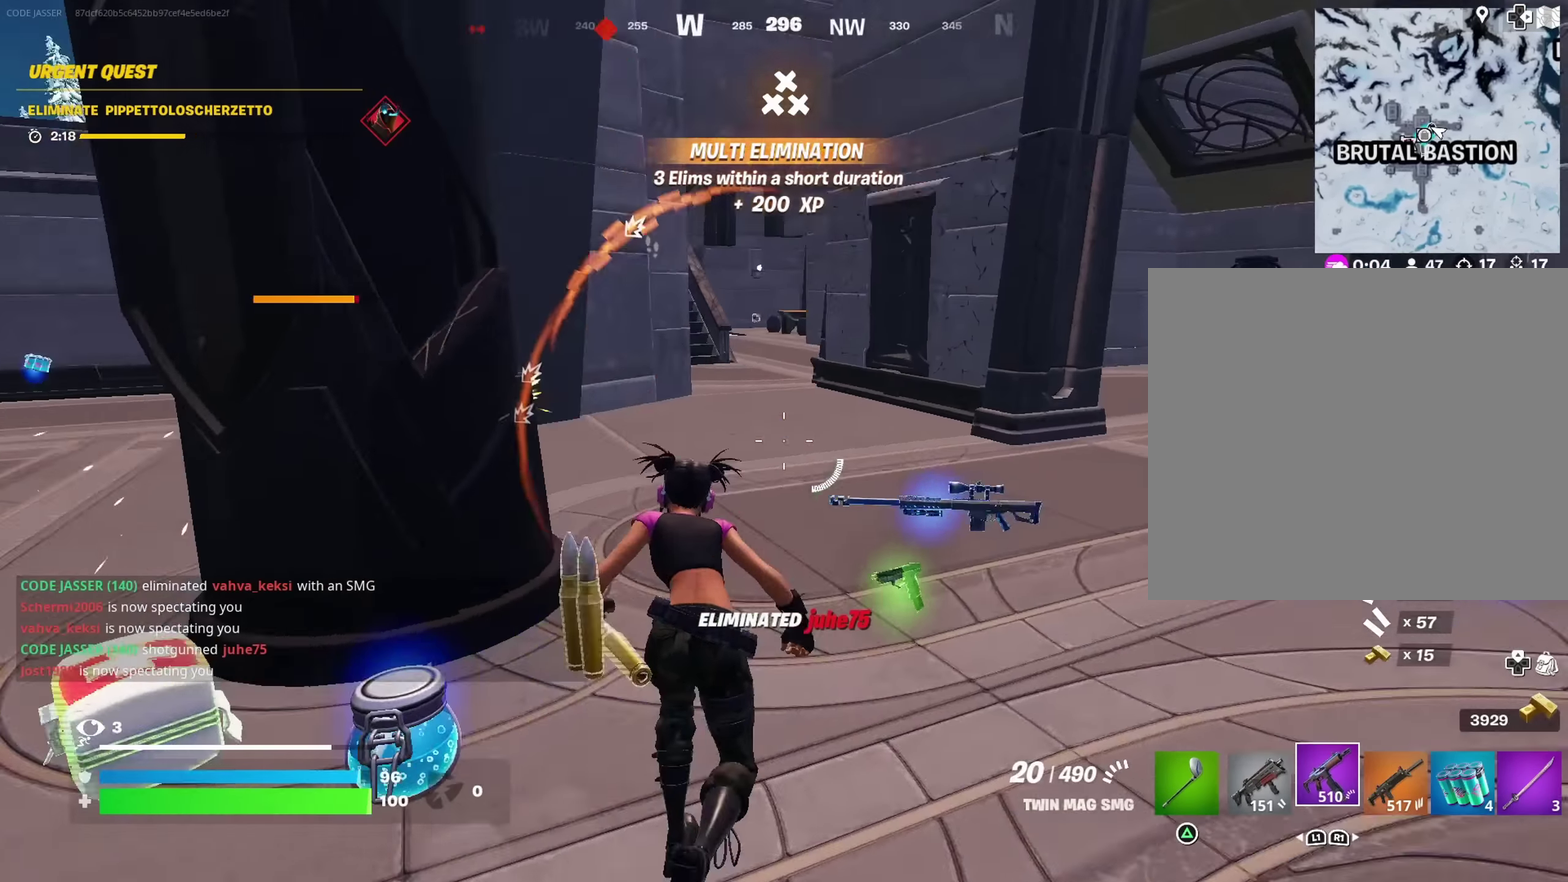
{"dt_ms": 600, "buttons": [], "left_stick": "up-left", "right_stick": "right", "events": [[183, "right_stick", "center"], [317, "right_stick", "left"], [450, "right_stick", "center"], [467, "left_stick", "up-left"], [500, "right_stick", "right"]]}
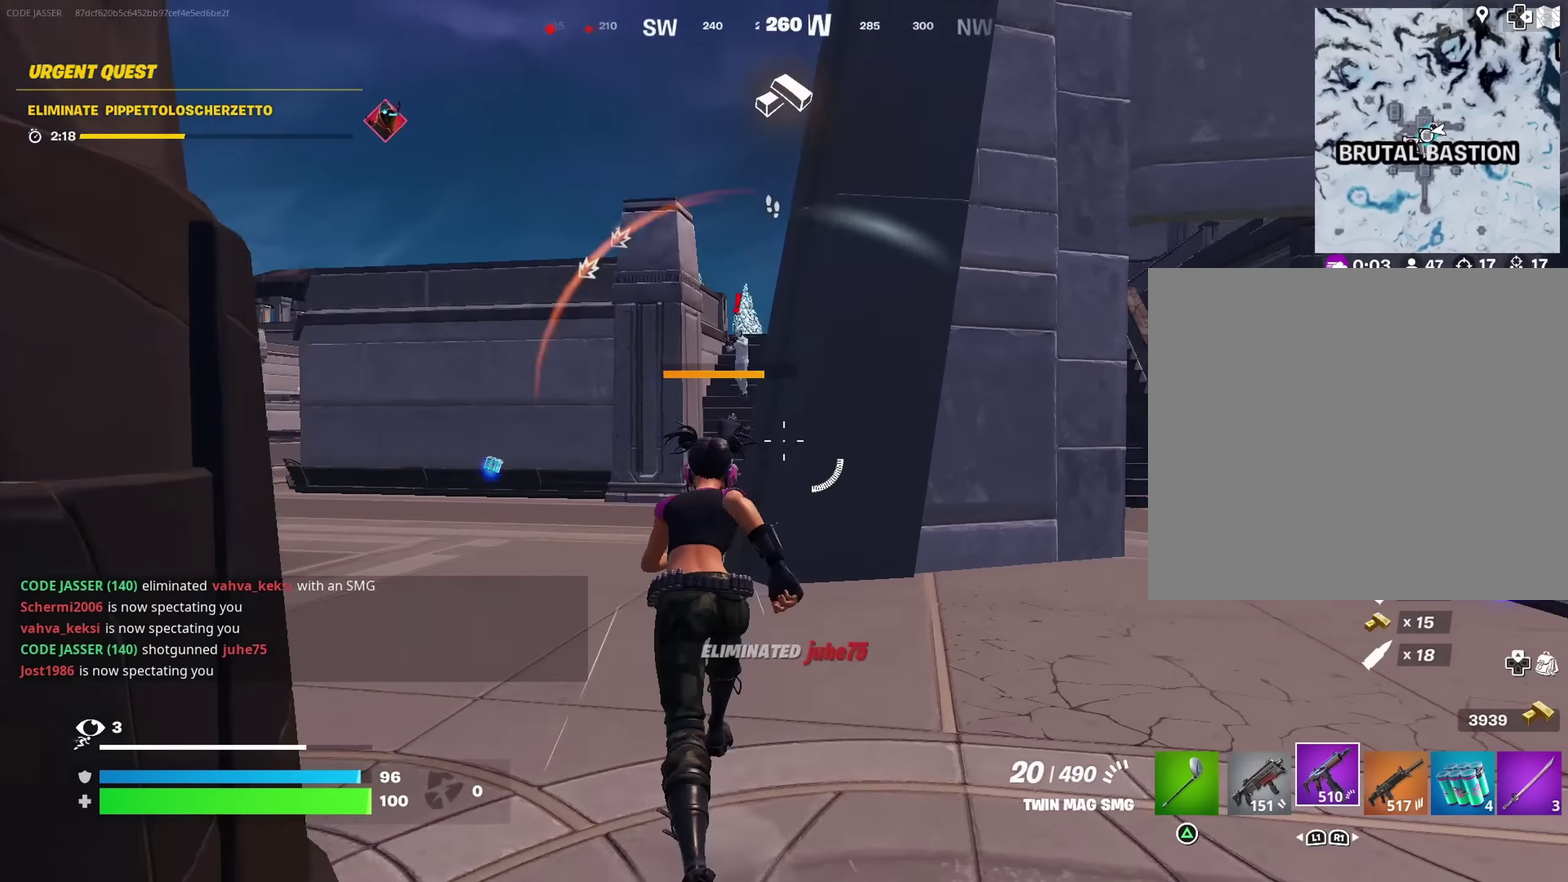
{"dt_ms": 400, "buttons": ["L2"], "left_stick": "left", "right_stick": "center", "events": [[17, "right_stick", "center"], [50, "L2", "down"], [100, "left_stick", "left"]]}
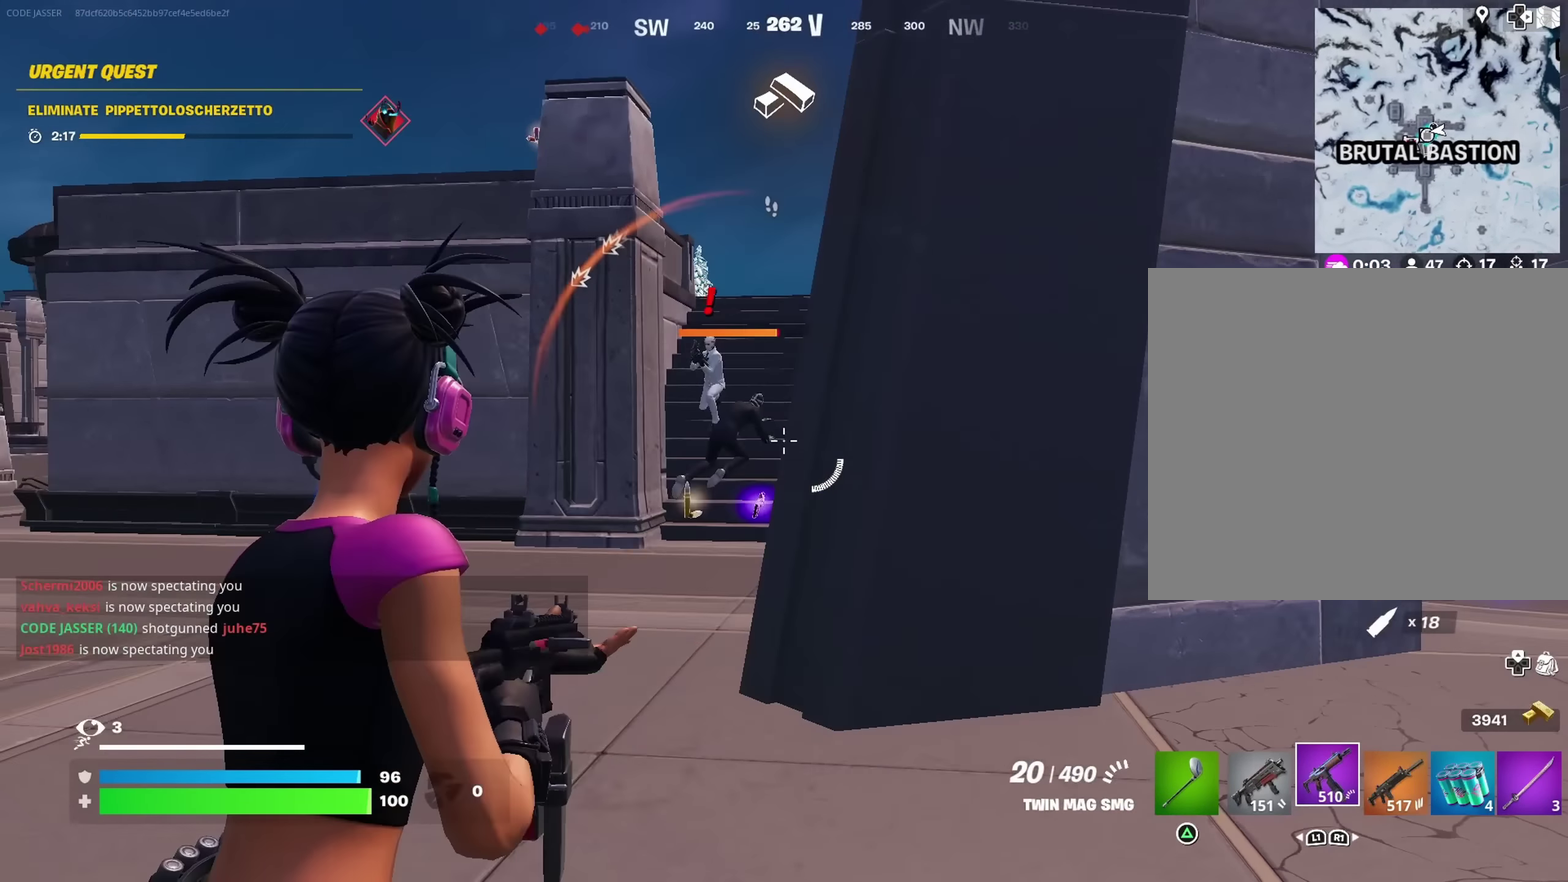
{"dt_ms": 600, "buttons": ["L2"], "left_stick": "up-left", "right_stick": "center", "events": [[83, "right_stick", "left"], [133, "left_stick", "up-left"], [150, "R2", "down"], [167, "right_stick", "up-right"], [250, "right_stick", "center"], [417, "R2", "up"], [483, "L2", "up"], [583, "L2", "down"]]}
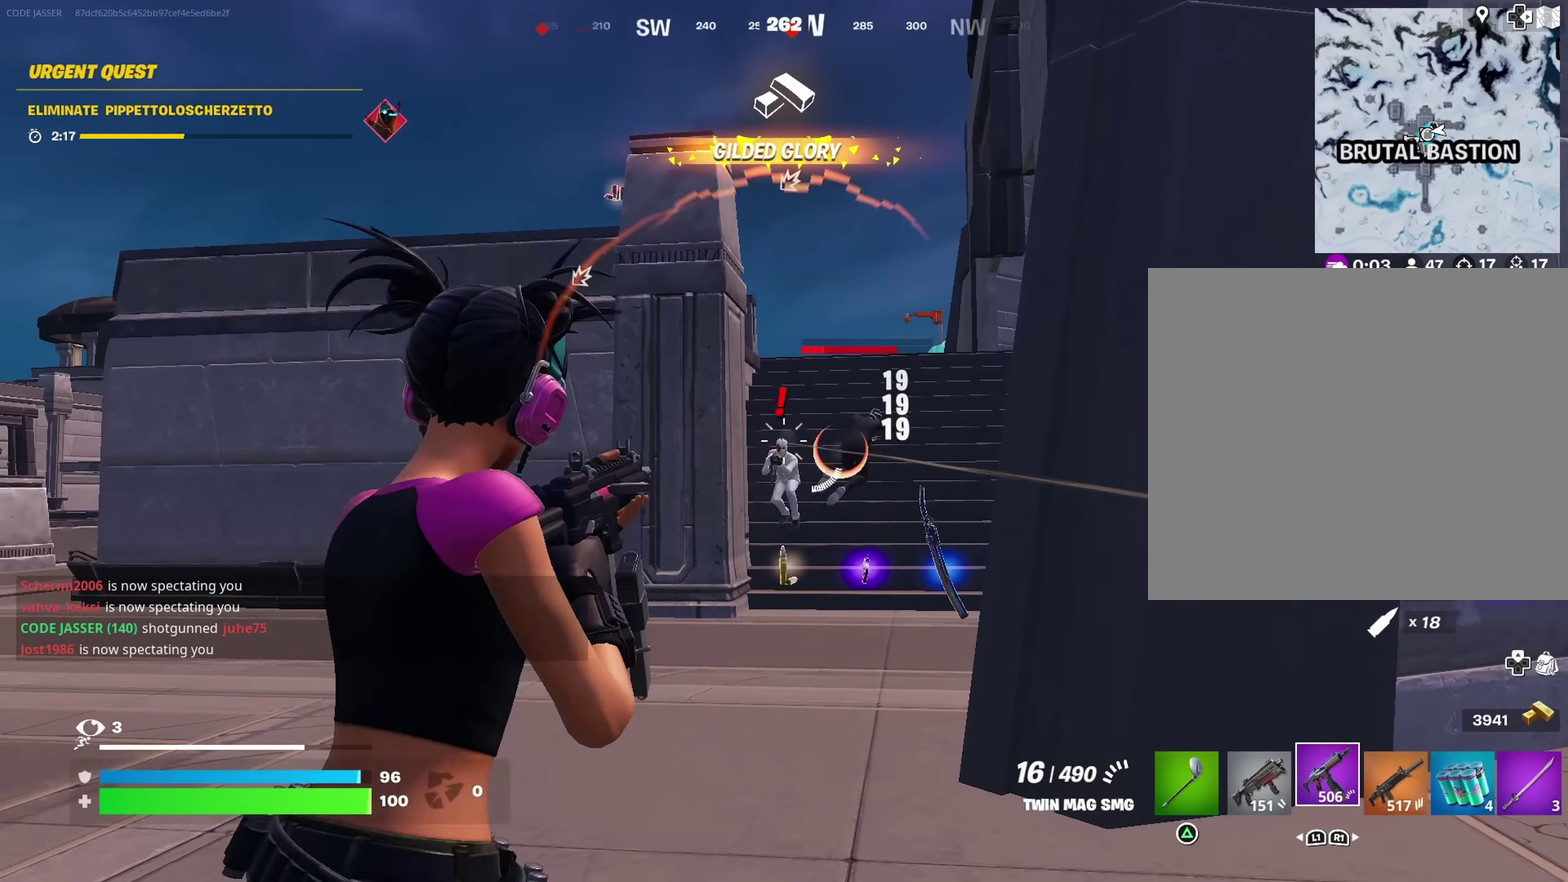
{"dt_ms": 400, "buttons": ["L2", "R2"], "left_stick": "up-right", "right_stick": "down", "events": [[17, "left_stick", "up"], [33, "right_stick", "right"], [117, "right_stick", "down"], [133, "R2", "down"], [183, "right_stick", "down-left"], [367, "left_stick", "up-right"], [400, "right_stick", "down"]]}
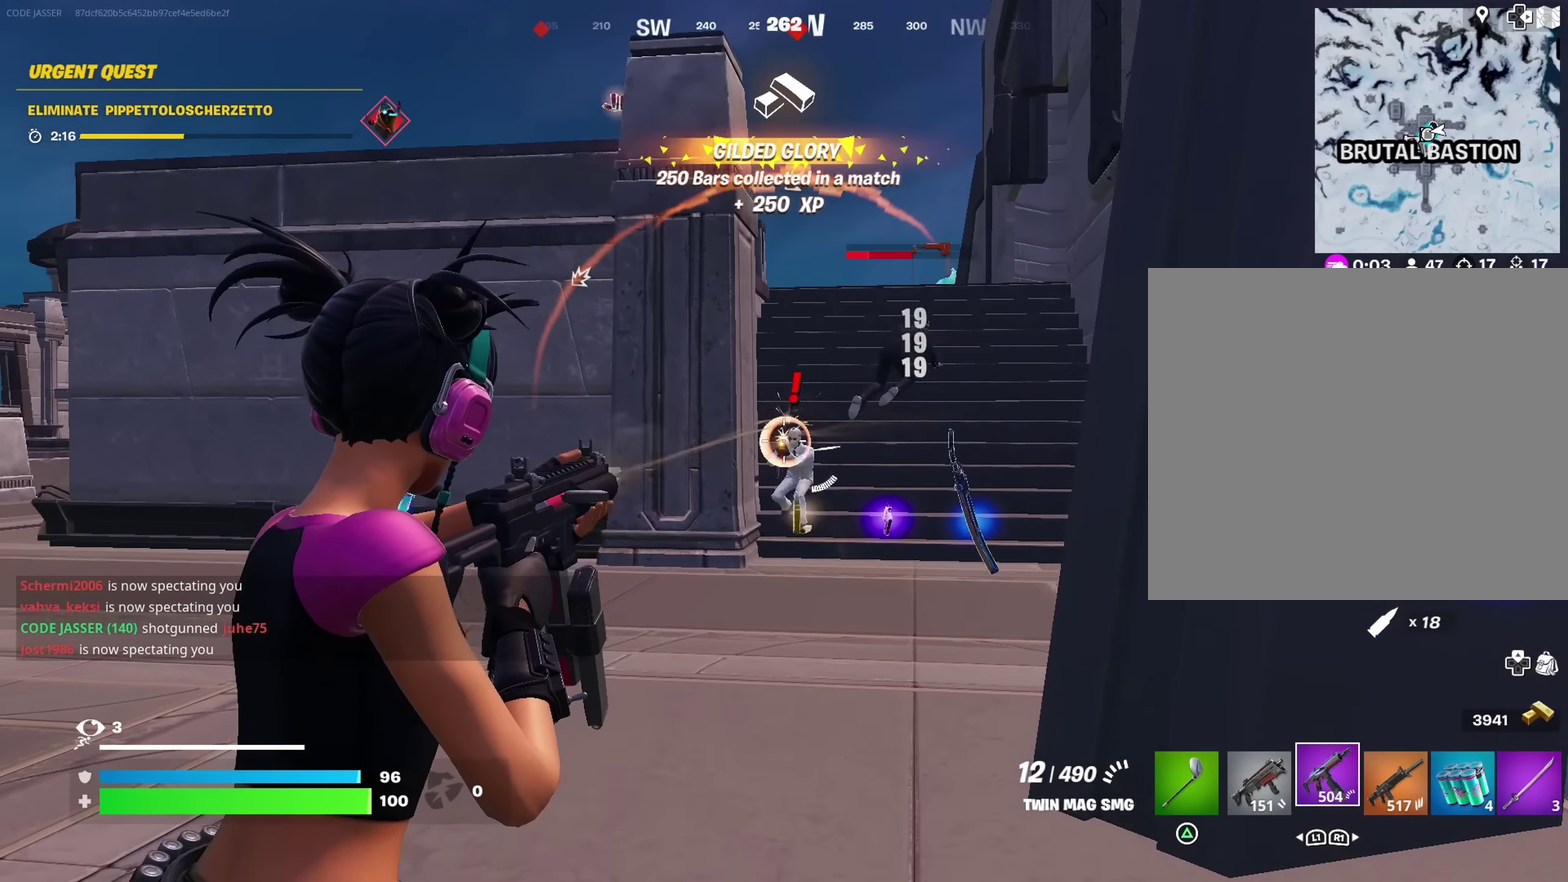
{"dt_ms": 600, "buttons": ["SQUARE"], "left_stick": "up-right", "right_stick": "center", "events": [[133, "right_stick", "down-left"], [417, "left_stick", "right"], [433, "L2", "up"], [467, "right_stick", "center"], [517, "R2", "up"], [550, "SQUARE", "down"], [567, "left_stick", "up-right"]]}
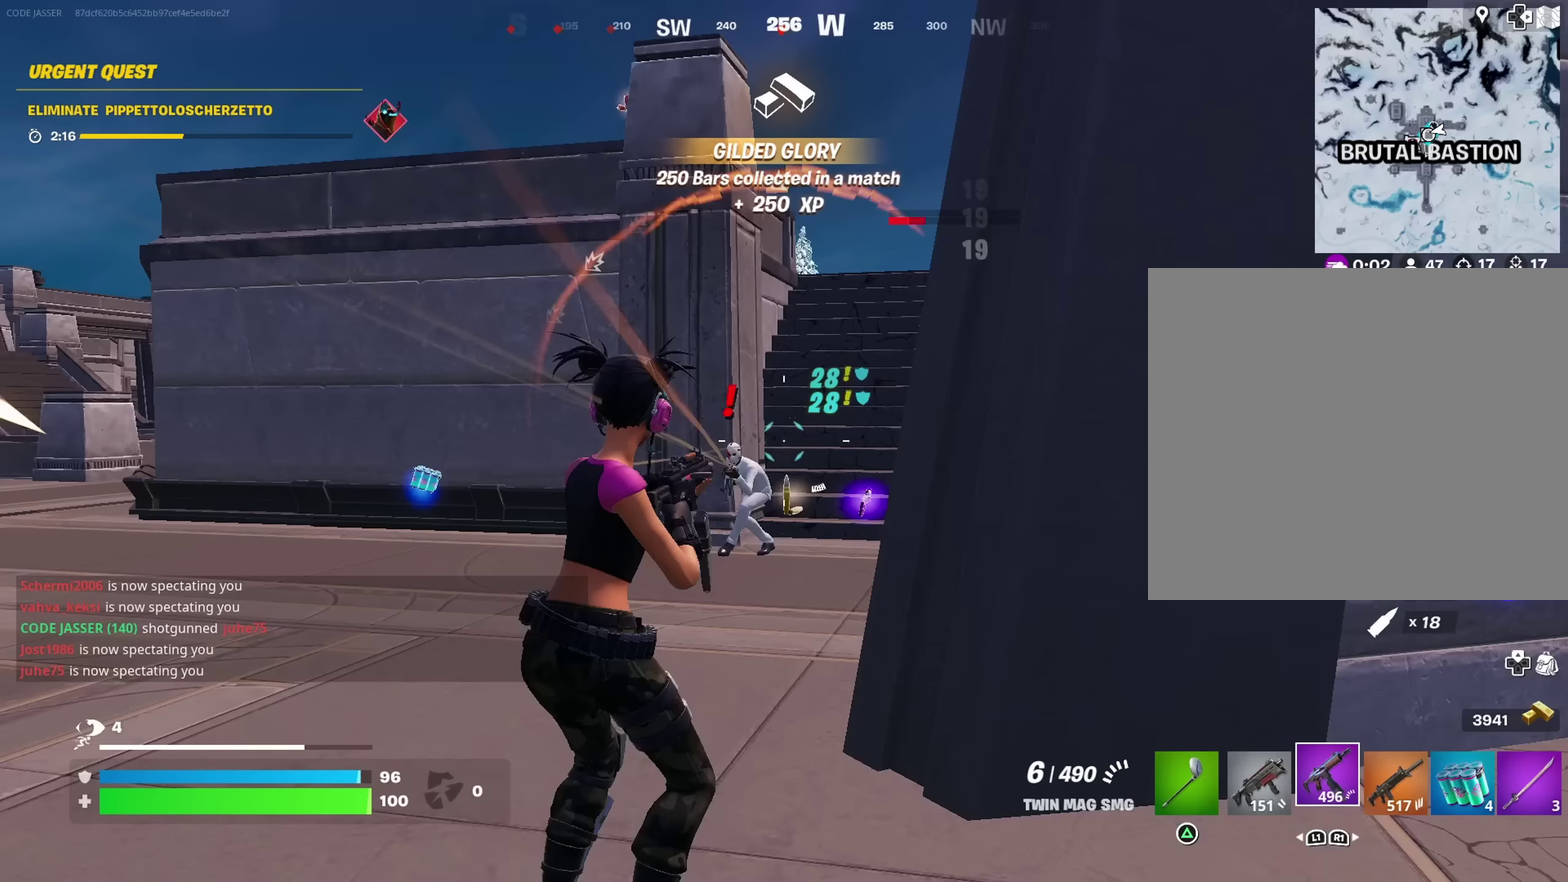
{"dt_ms": 400, "buttons": [], "left_stick": "right", "right_stick": "left", "events": [[17, "SQUARE", "up"], [133, "right_stick", "right"], [250, "right_stick", "center"], [300, "right_stick", "left"], [350, "left_stick", "right"]]}
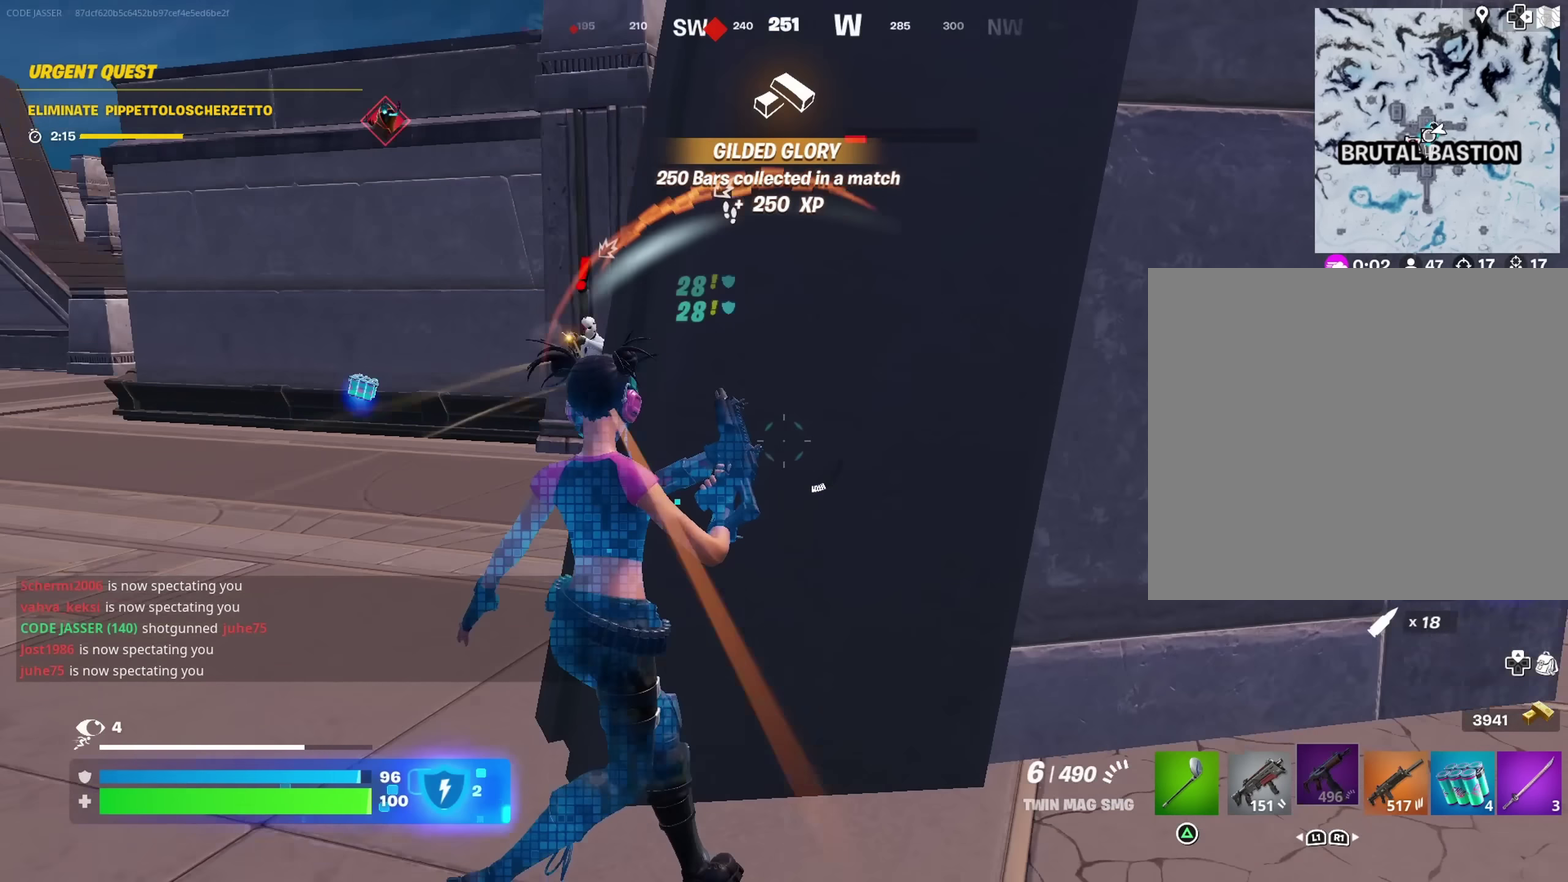
{"dt_ms": 600, "buttons": [], "left_stick": "left", "right_stick": "center"}
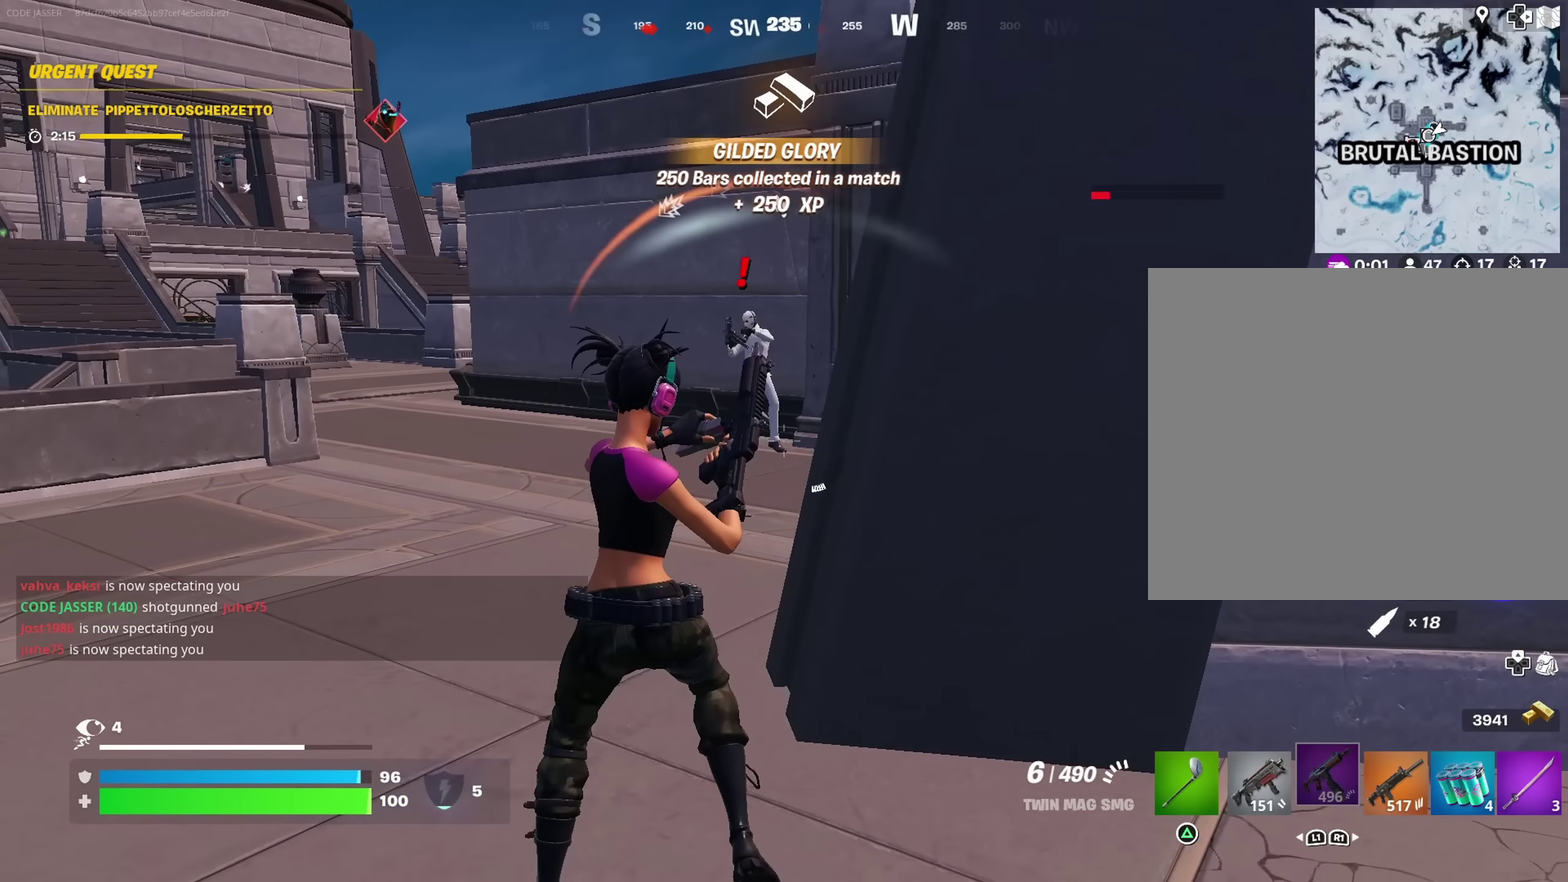
{"dt_ms": 300, "buttons": [], "left_stick": "up-left", "right_stick": "center", "events": [[67, "left_stick", "up-left"]]}
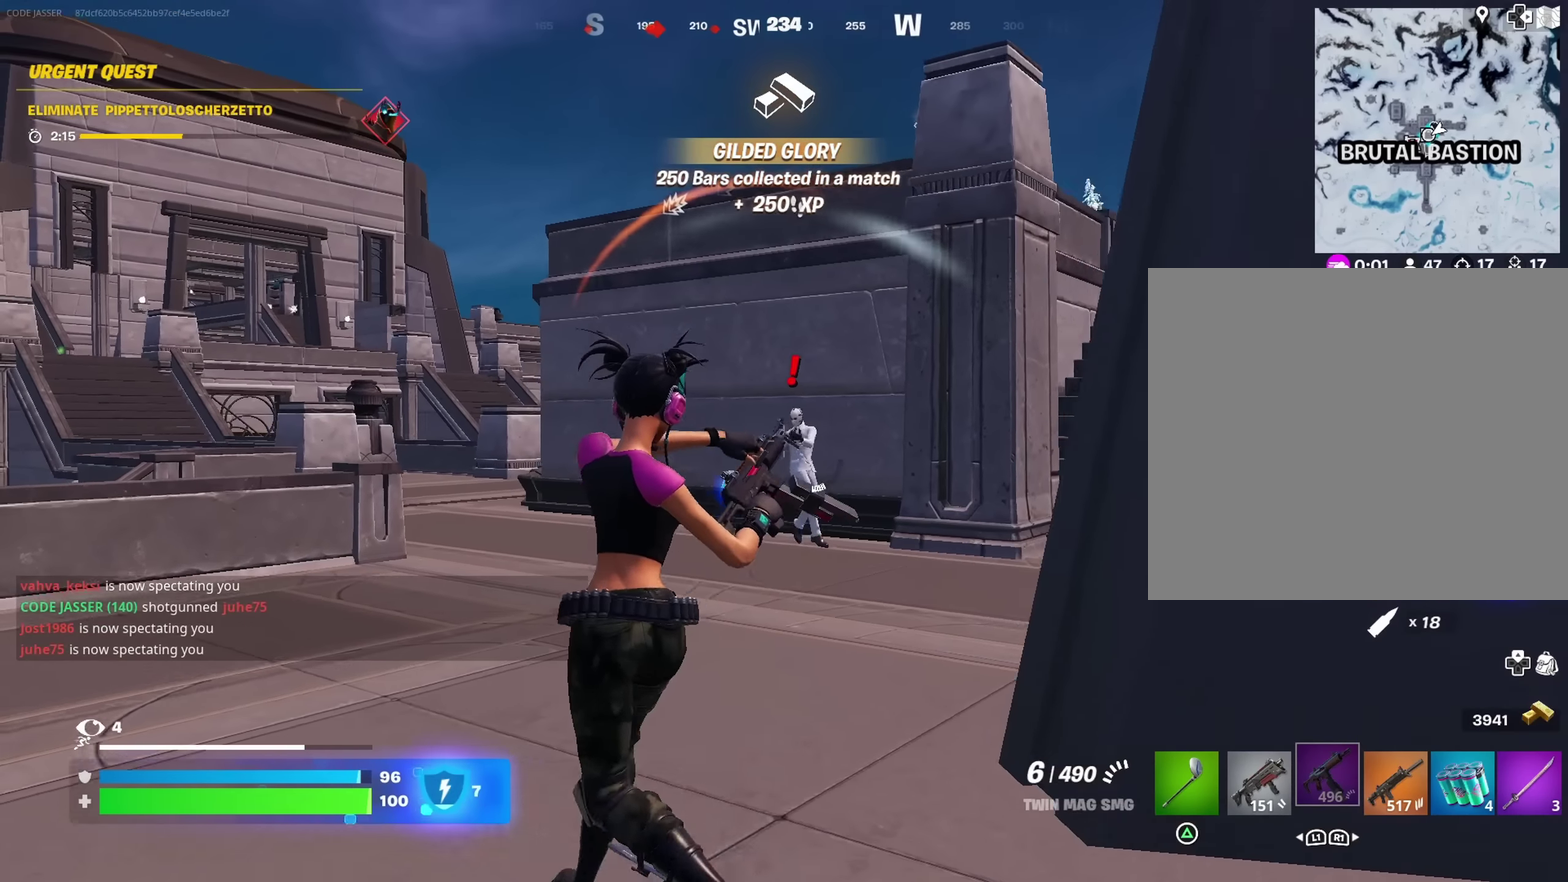
{"dt_ms": 700, "buttons": ["L2", "R2"], "left_stick": "up-left", "right_stick": "center", "events": [[300, "L2", "down"], [317, "R2", "down"], [350, "left_stick", "up"], [450, "left_stick", "up-left"]]}
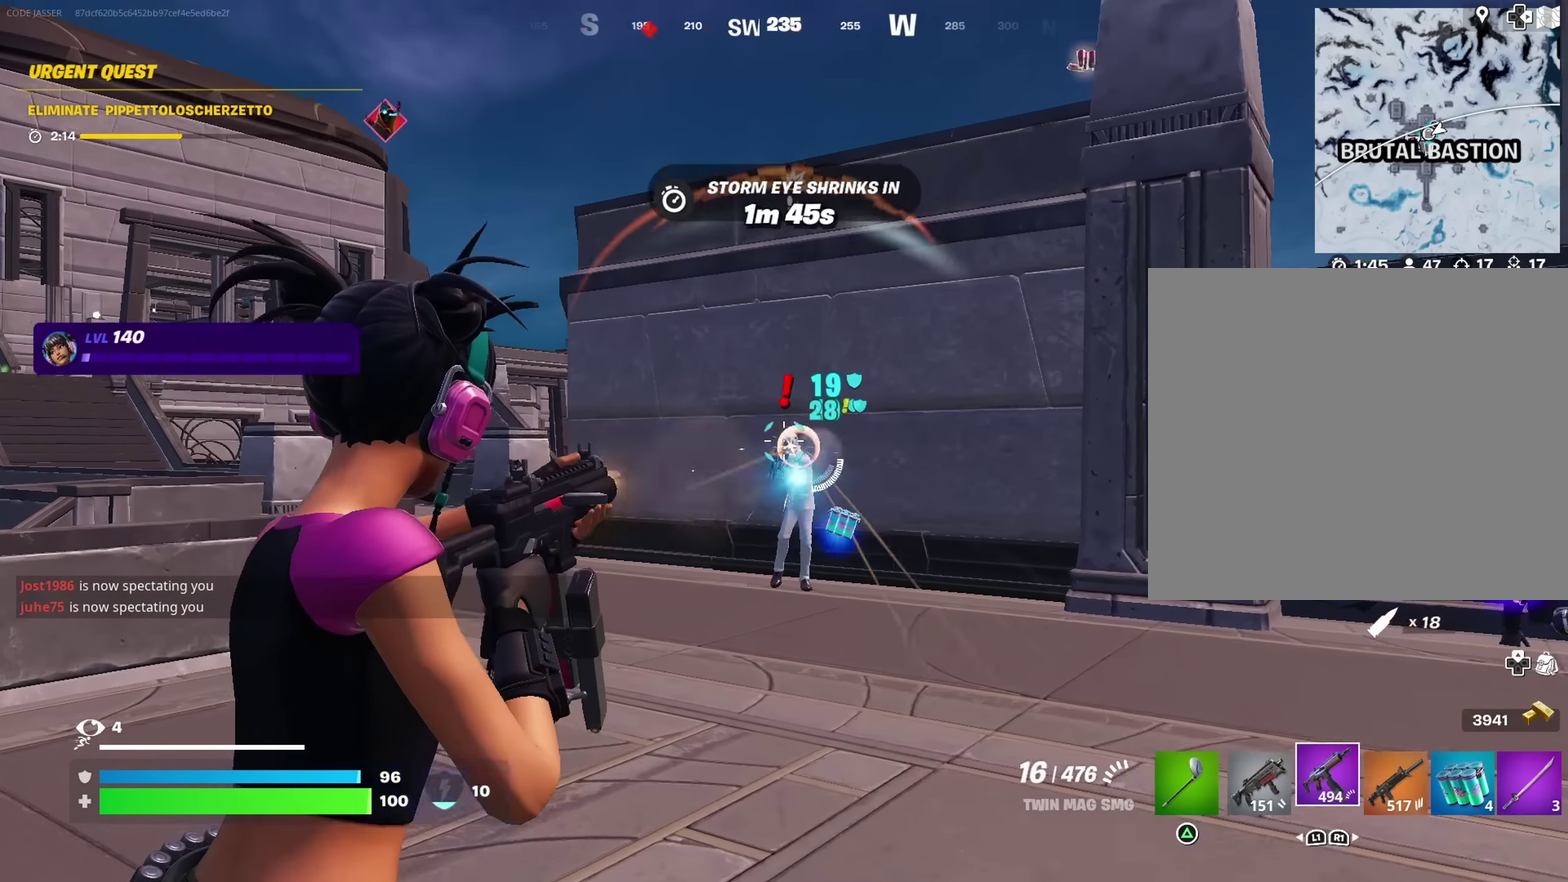
{"dt_ms": 300, "buttons": ["L2", "R2"], "left_stick": "up-left", "right_stick": "down", "events": [[17, "right_stick", "down"]]}
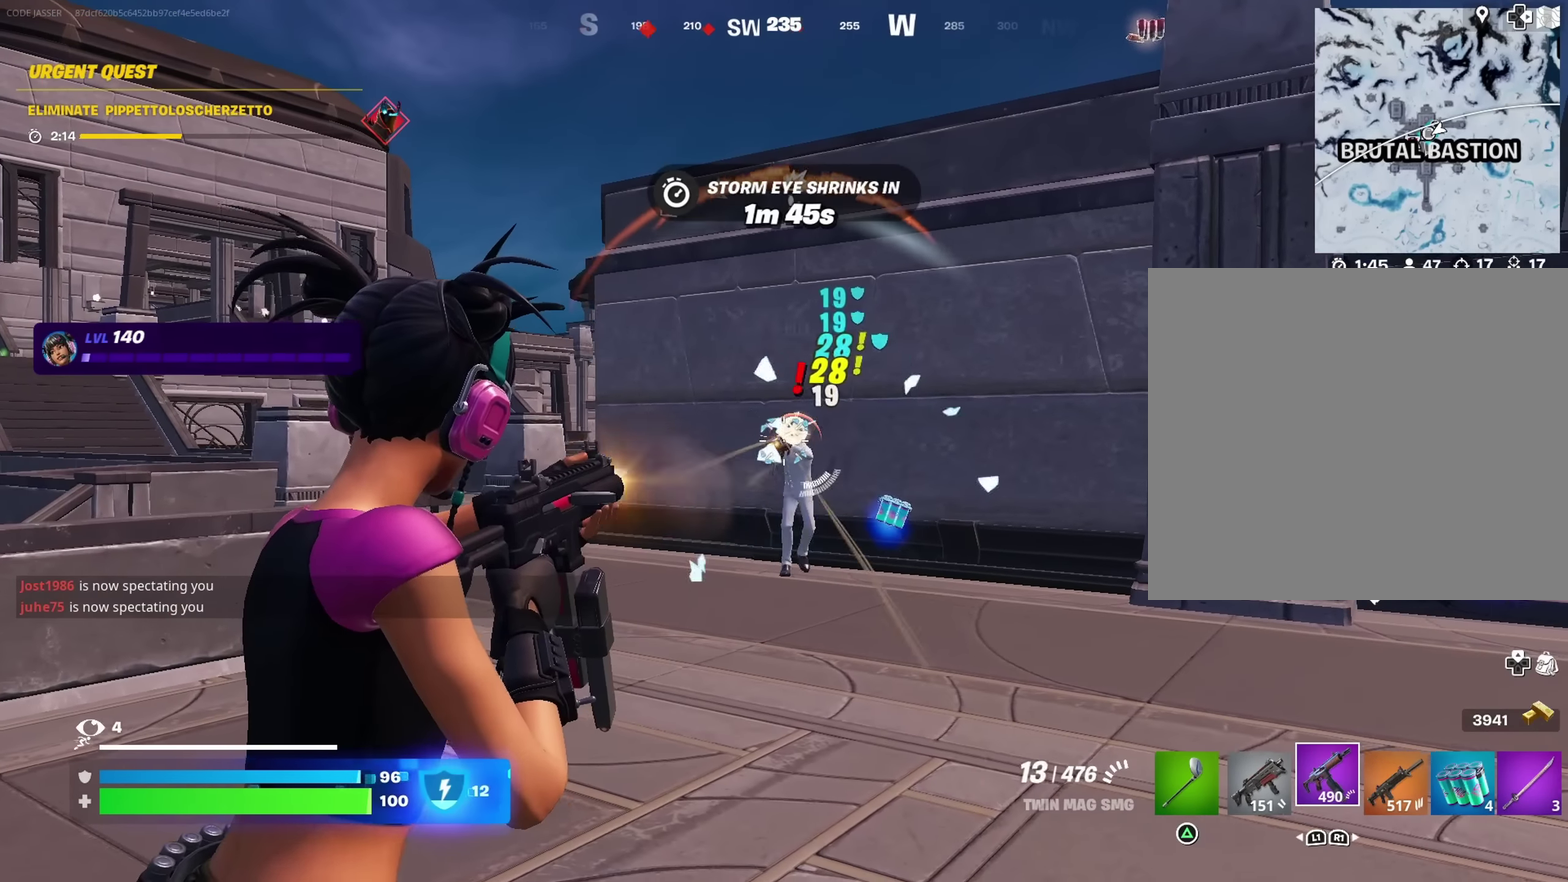
{"dt_ms": 700, "buttons": [], "left_stick": "up-left", "right_stick": "center", "events": [[33, "right_stick", "center"], [83, "right_stick", "down"], [183, "right_stick", "center"], [300, "L1", "down"], [317, "R2", "up"], [317, "right_stick", "down-right"], [367, "L1", "up"], [367, "L2", "up"], [483, "right_stick", "center"]]}
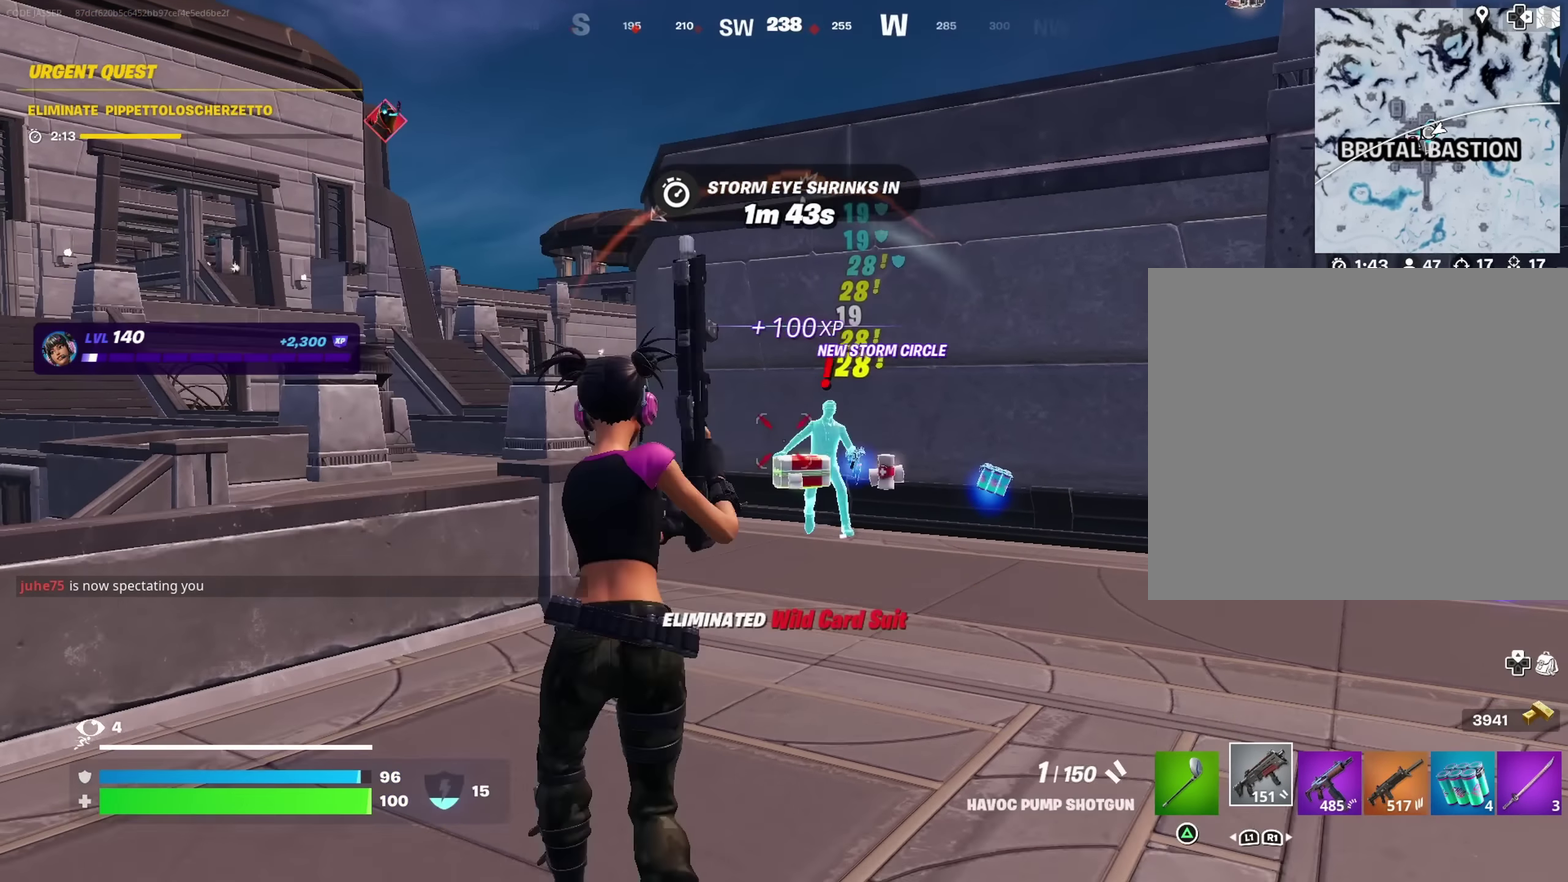
{"dt_ms": 300, "buttons": [], "left_stick": "up-right", "right_stick": "center", "events": [[50, "left_stick", "up"], [100, "left_stick", "up-right"]]}
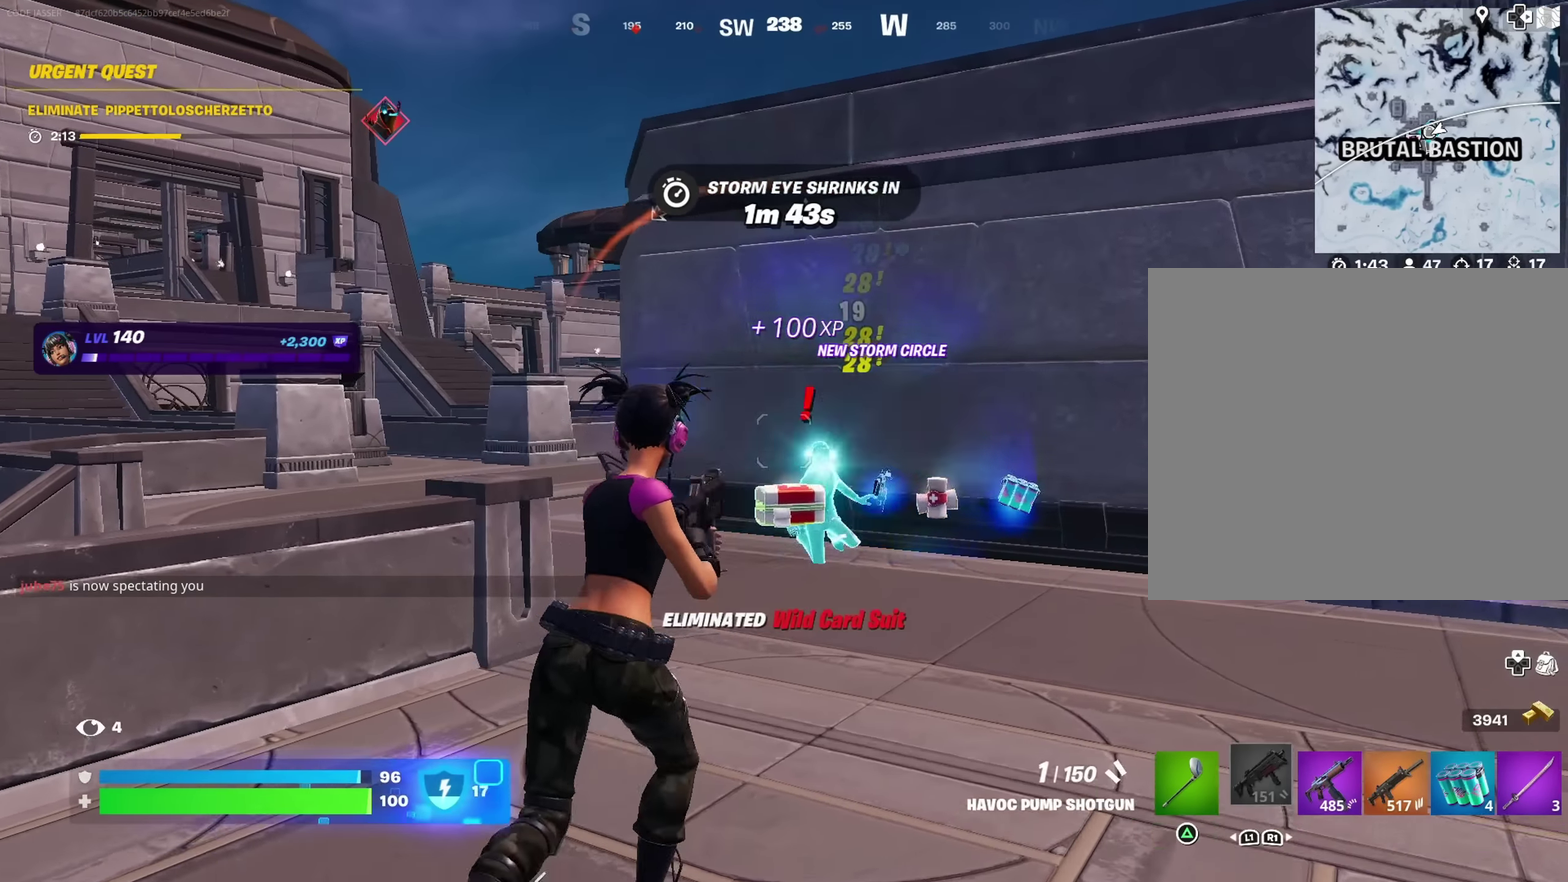
{"dt_ms": 700, "buttons": [], "left_stick": "up", "right_stick": "center", "events": [[67, "right_stick", "right"], [250, "right_stick", "center"], [500, "left_stick", "up"]]}
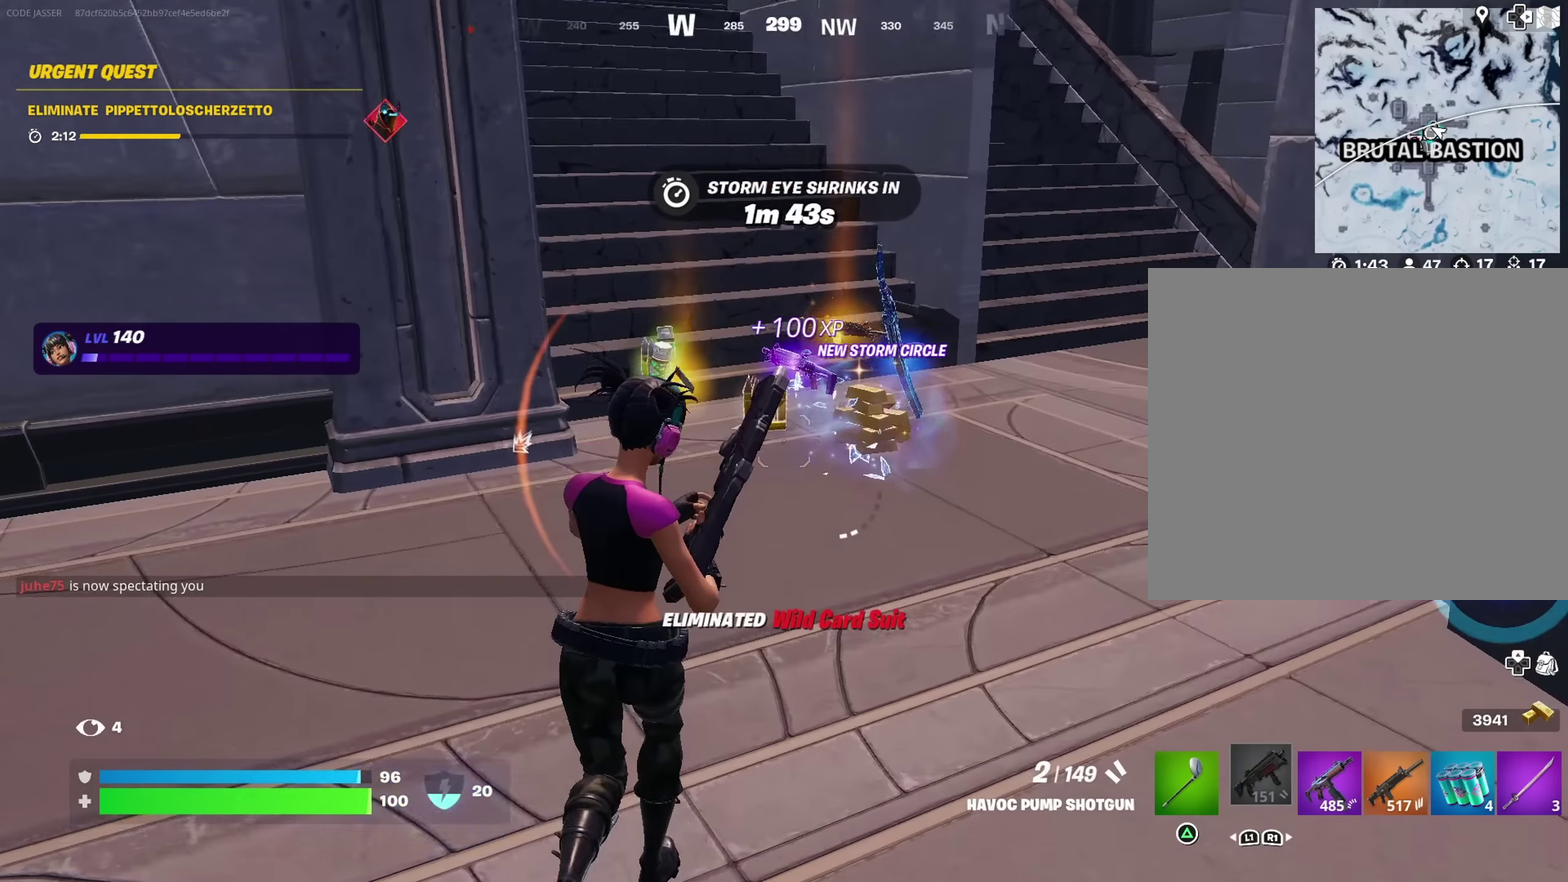
{"dt_ms": 300, "buttons": [], "left_stick": "up", "right_stick": "center", "events": [[117, "left_stick", "up-right"], [300, "left_stick", "up"]]}
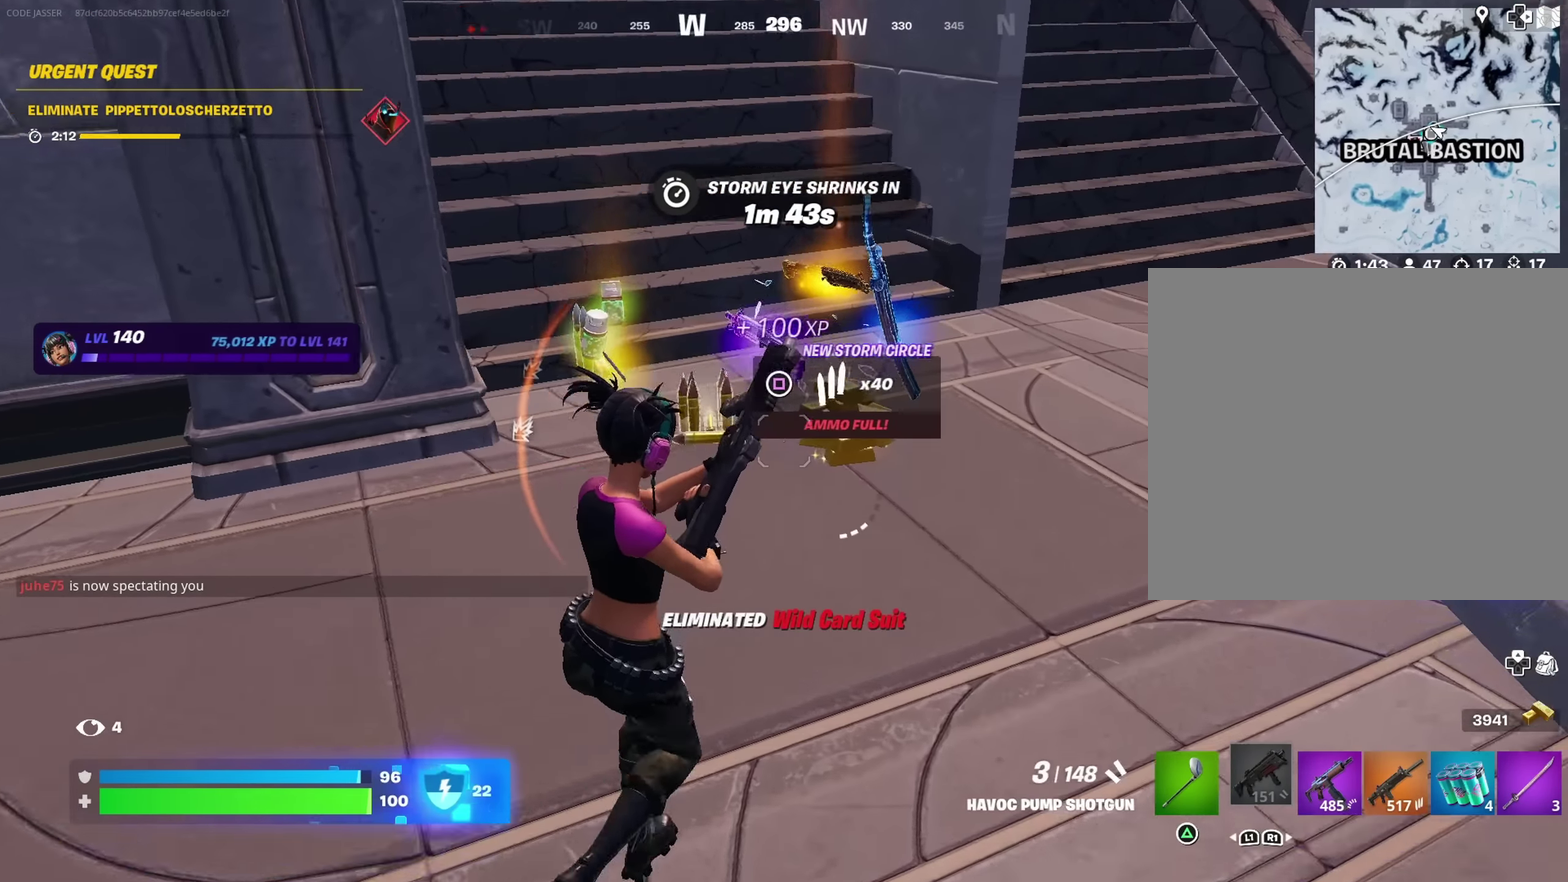
{"dt_ms": 700, "buttons": [], "left_stick": "right", "right_stick": "left", "events": [[183, "R1", "down"], [233, "R1", "up"], [300, "R1", "down"], [400, "R1", "up"], [533, "left_stick", "up-right"], [600, "SQUARE", "down"], [650, "SQUARE", "up"], [667, "left_stick", "right"], [700, "right_stick", "left"]]}
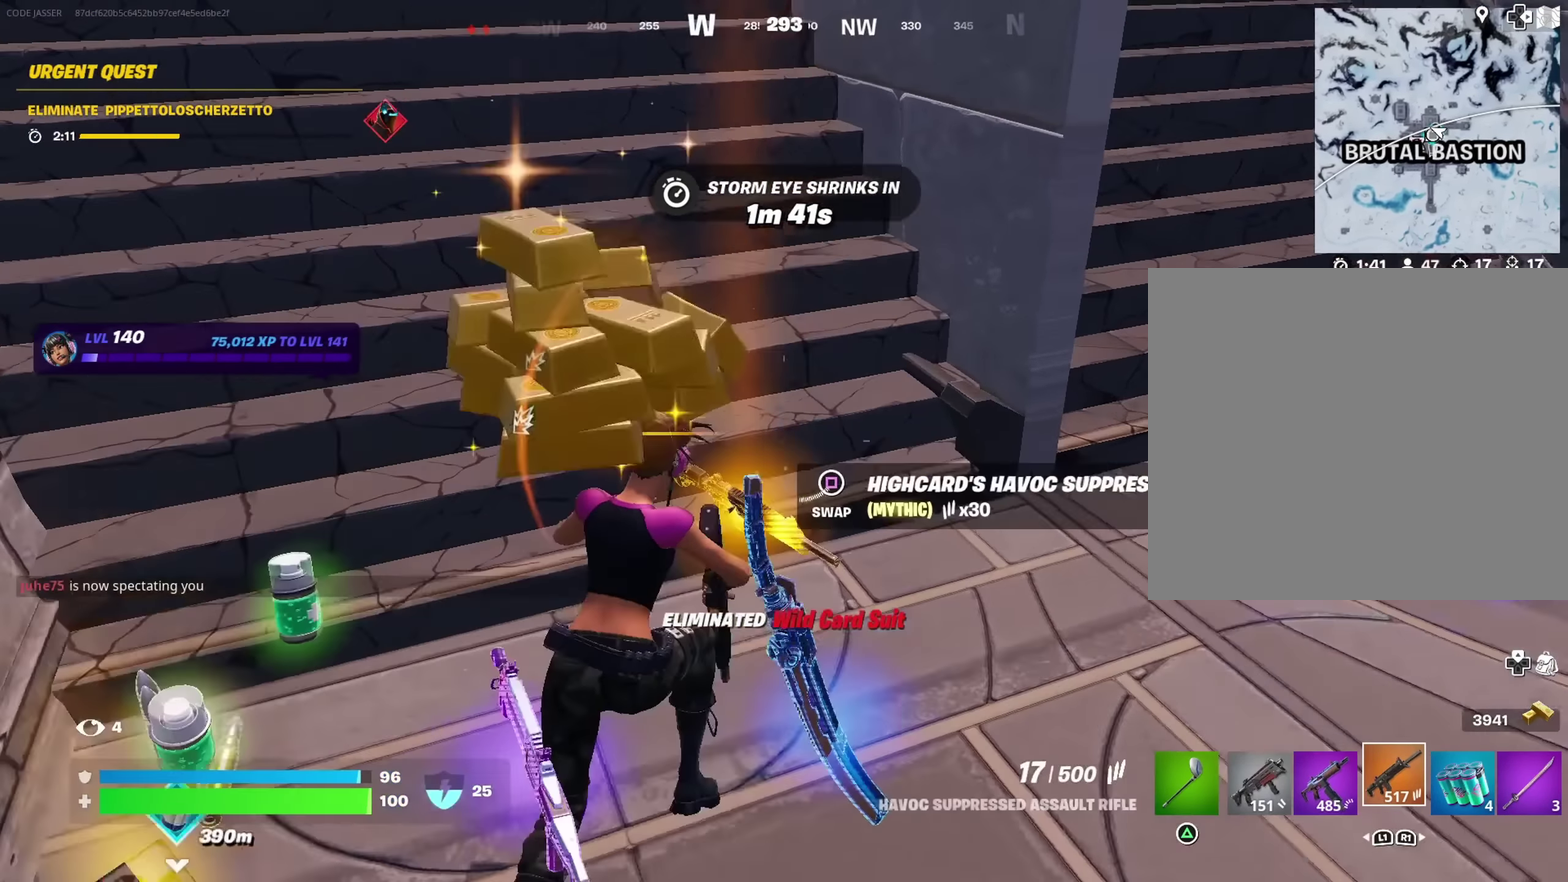
{"dt_ms": 300, "buttons": [], "left_stick": "down-left", "right_stick": "center", "events": [[67, "left_stick", "down-right"], [134, "left_stick", "down"], [250, "left_stick", "down-left"], [250, "right_stick", "center"]]}
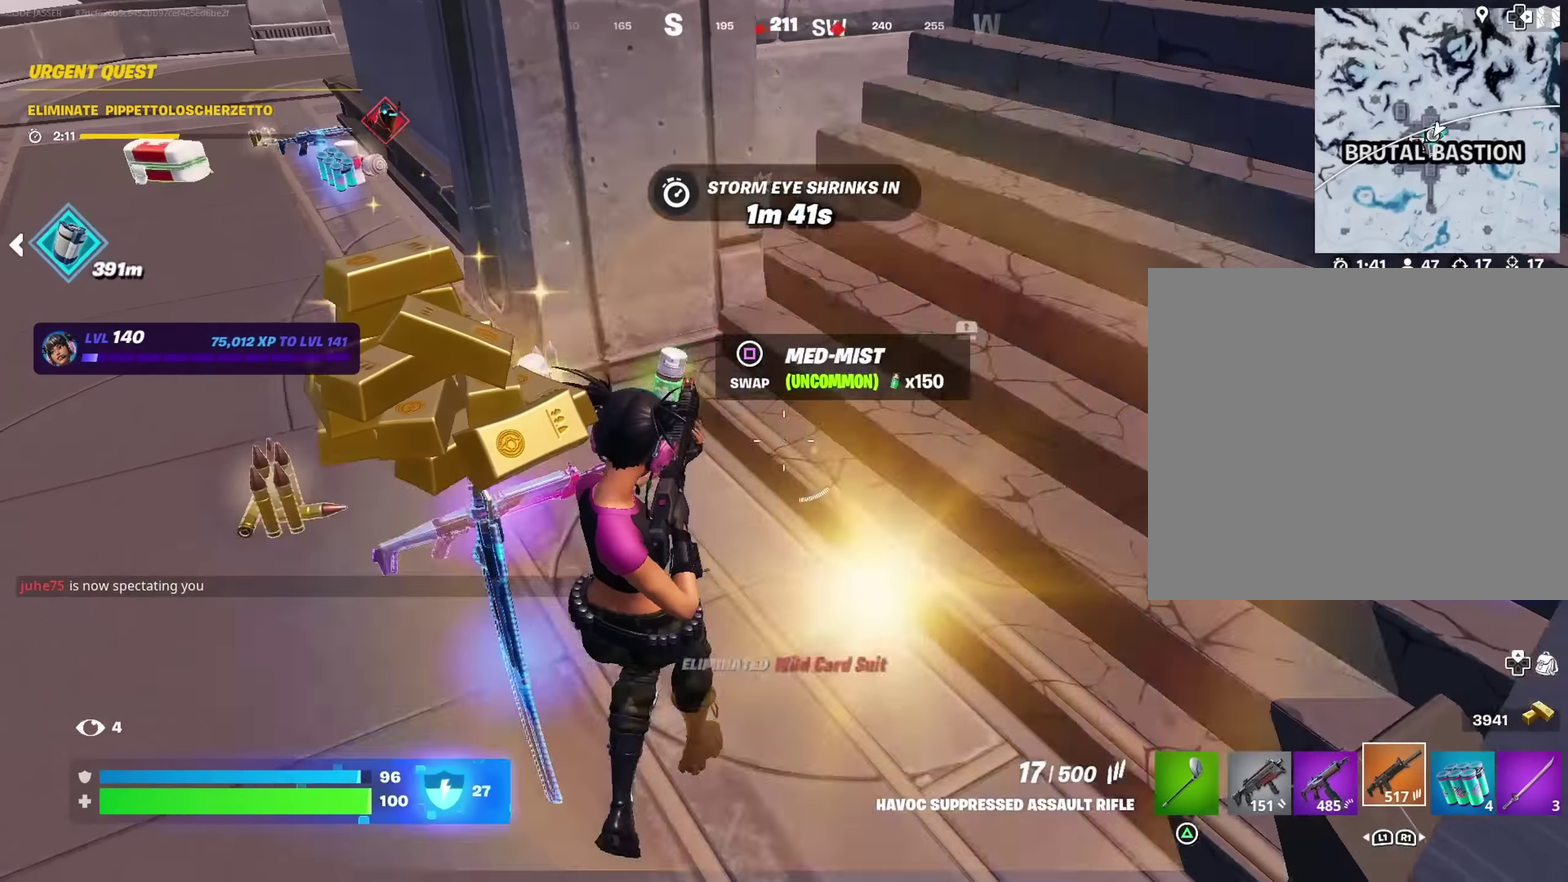
{"dt_ms": 900, "buttons": [], "left_stick": "down-left", "right_stick": "right", "events": [[34, "left_stick", "left"], [317, "R1", "down"], [367, "left_stick", "up-left"], [400, "R1", "up"], [434, "left_stick", "up"], [500, "left_stick", "up-right"], [650, "left_stick", "up"], [717, "left_stick", "up-left"], [734, "right_stick", "down-right"], [784, "left_stick", "left"], [834, "right_stick", "right"], [850, "left_stick", "down-left"]]}
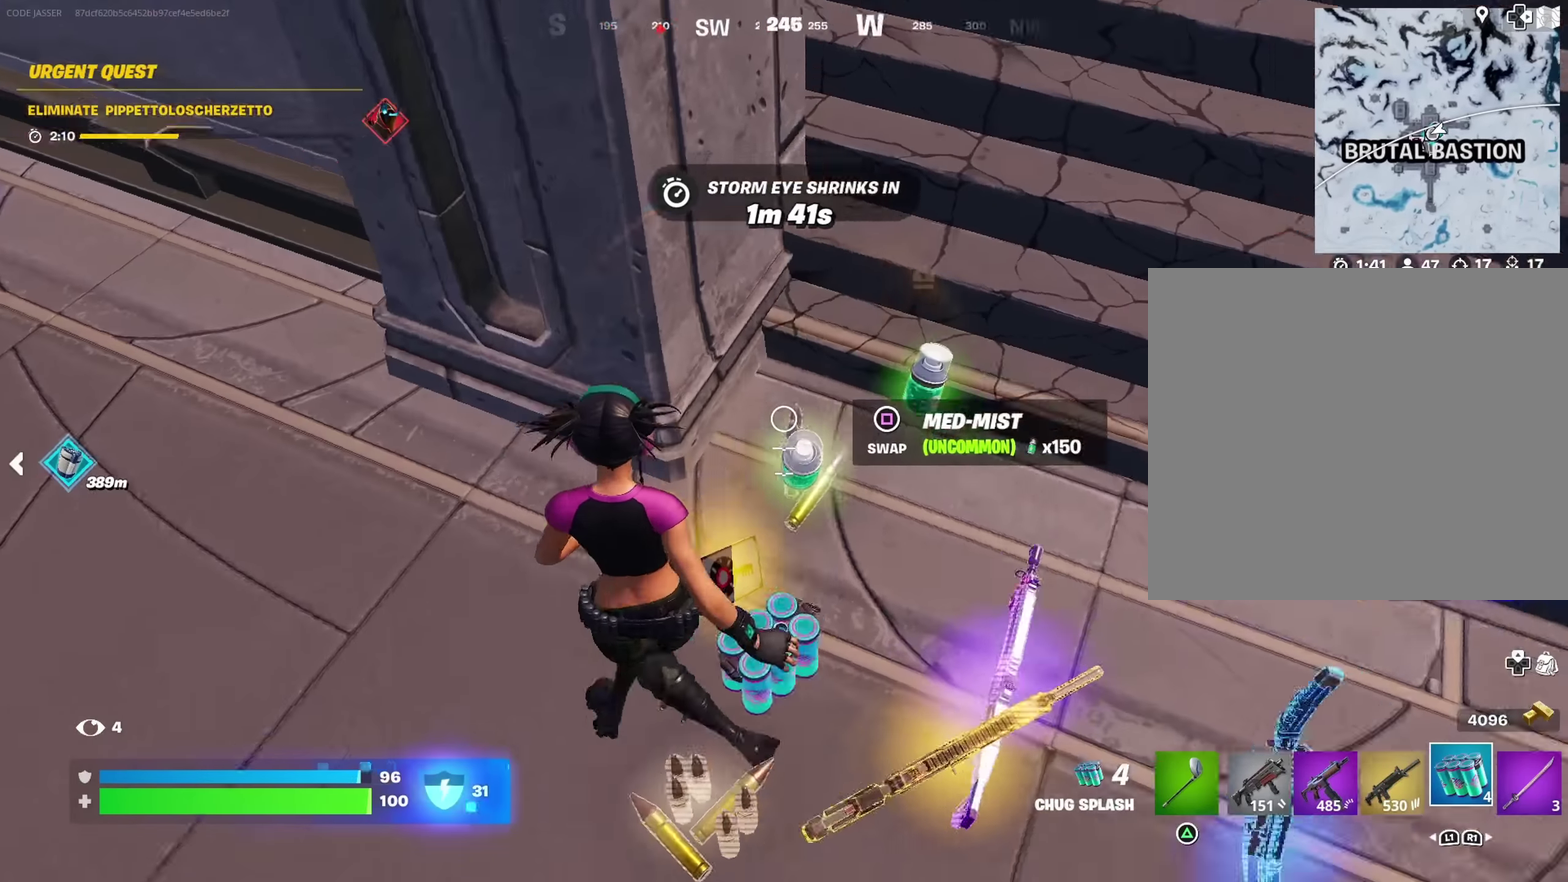
{"dt_ms": 300, "buttons": [], "left_stick": "down-right", "right_stick": "center", "events": [[17, "right_stick", "center"], [34, "left_stick", "down"], [134, "left_stick", "down-right"]]}
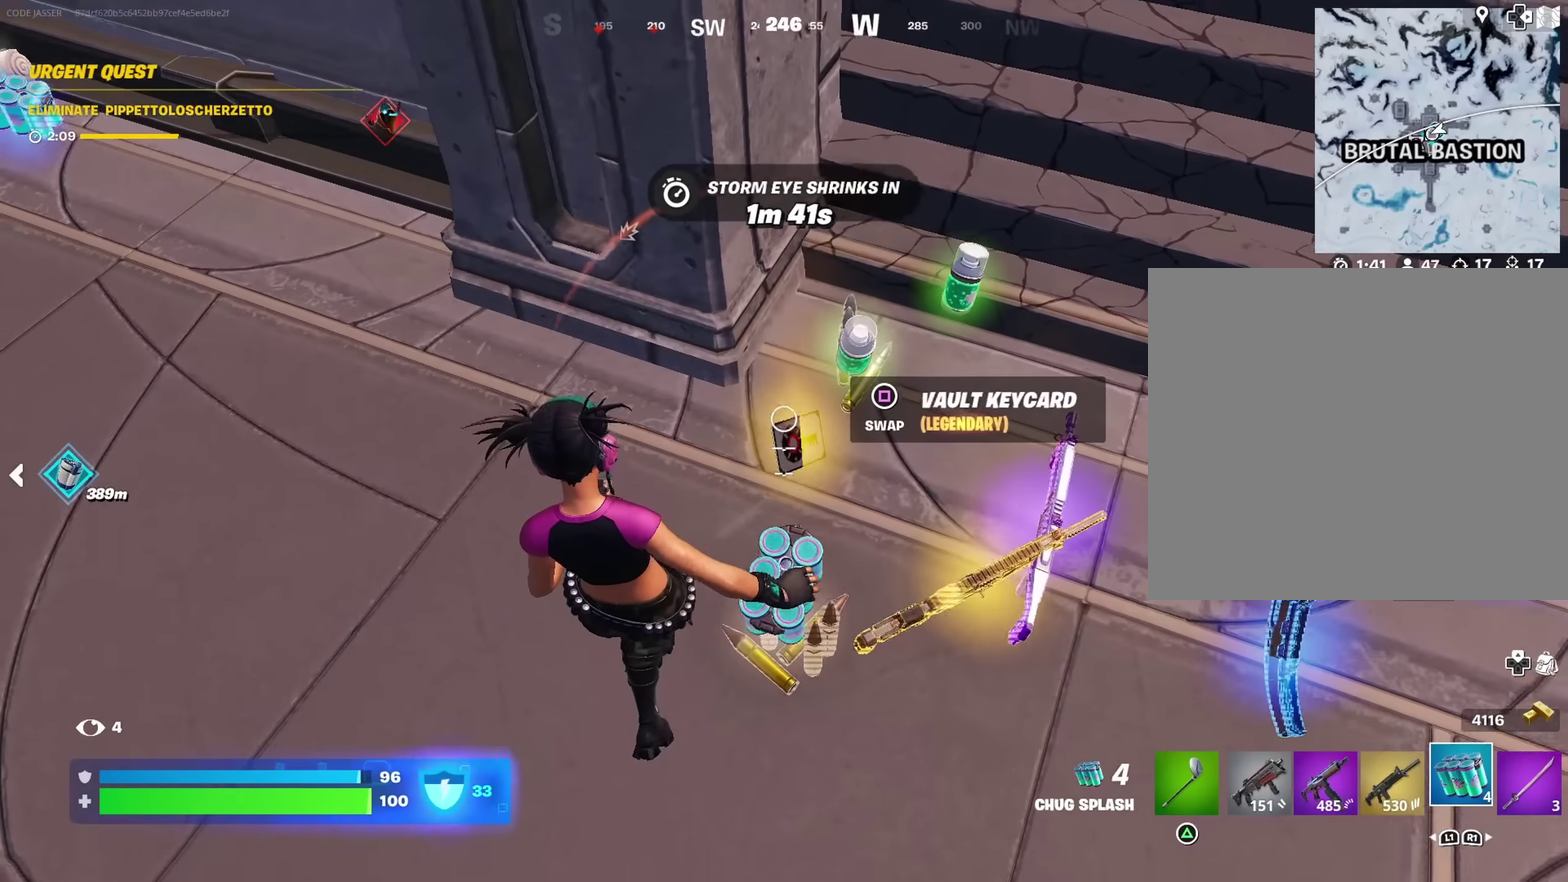
{"dt_ms": 700, "buttons": [], "left_stick": "up-right", "right_stick": "center", "events": [[84, "left_stick", "down-left"], [184, "R2", "down"], [184, "left_stick", "left"], [267, "R2", "up"], [500, "left_stick", "up-right"], [500, "right_stick", "right"], [584, "right_stick", "center"]]}
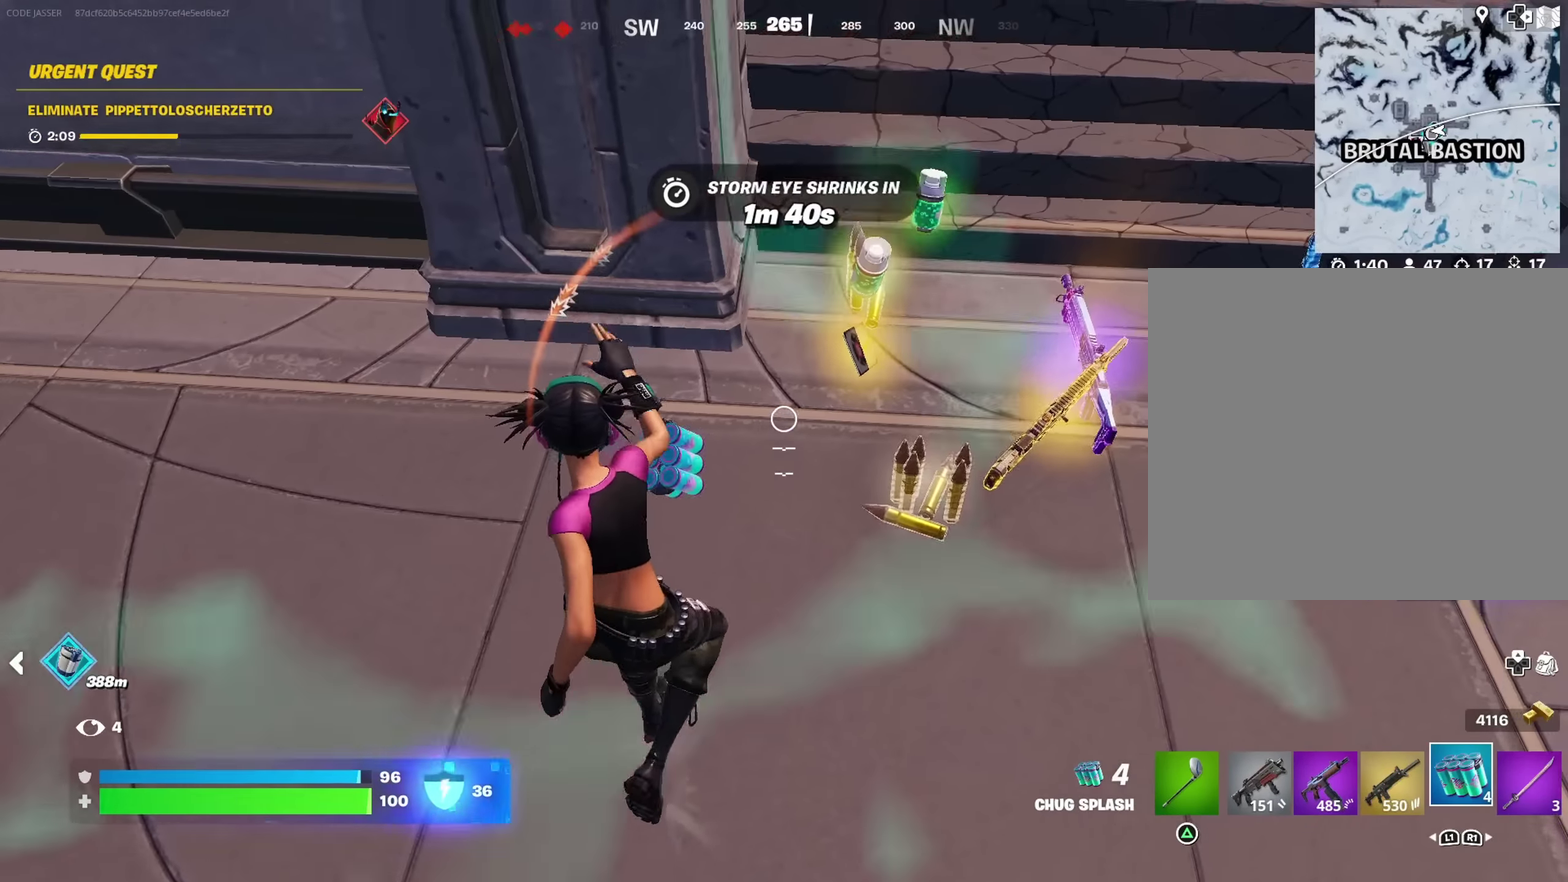
{"dt_ms": 300, "buttons": ["SQUARE"], "left_stick": "down", "right_stick": "center", "events": [[34, "left_stick", "right"], [134, "left_stick", "down"], [184, "left_stick", "down-left"], [267, "SQUARE", "down"], [267, "left_stick", "down"]]}
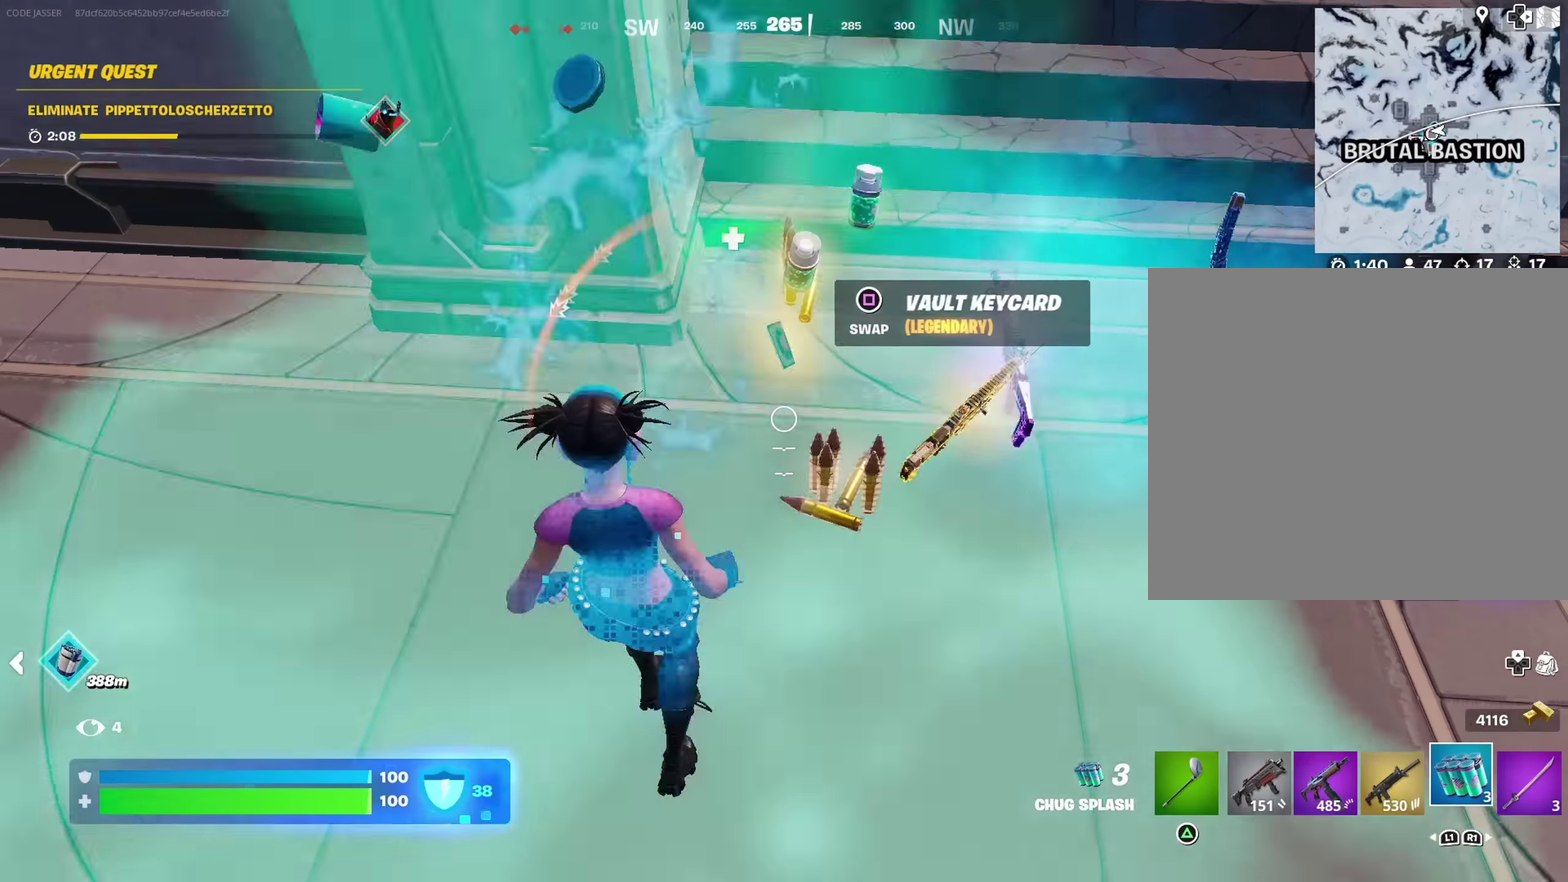
{"dt_ms": 700, "buttons": [], "left_stick": "up-left", "right_stick": "center"}
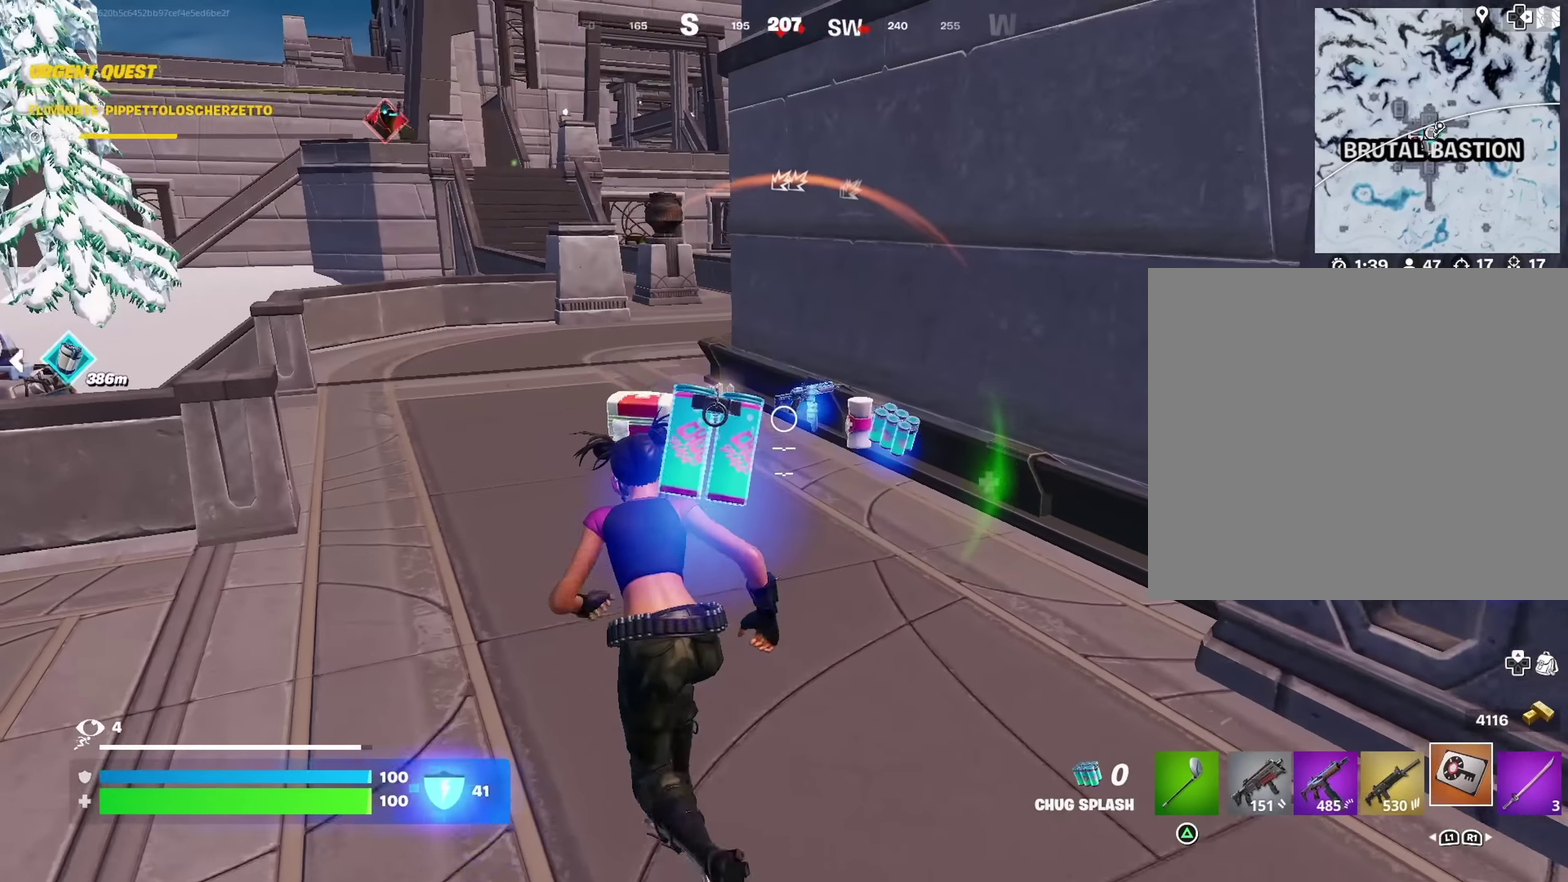
{"dt_ms": 300, "buttons": [], "left_stick": "up", "right_stick": "center", "events": [[150, "left_stick", "up"]]}
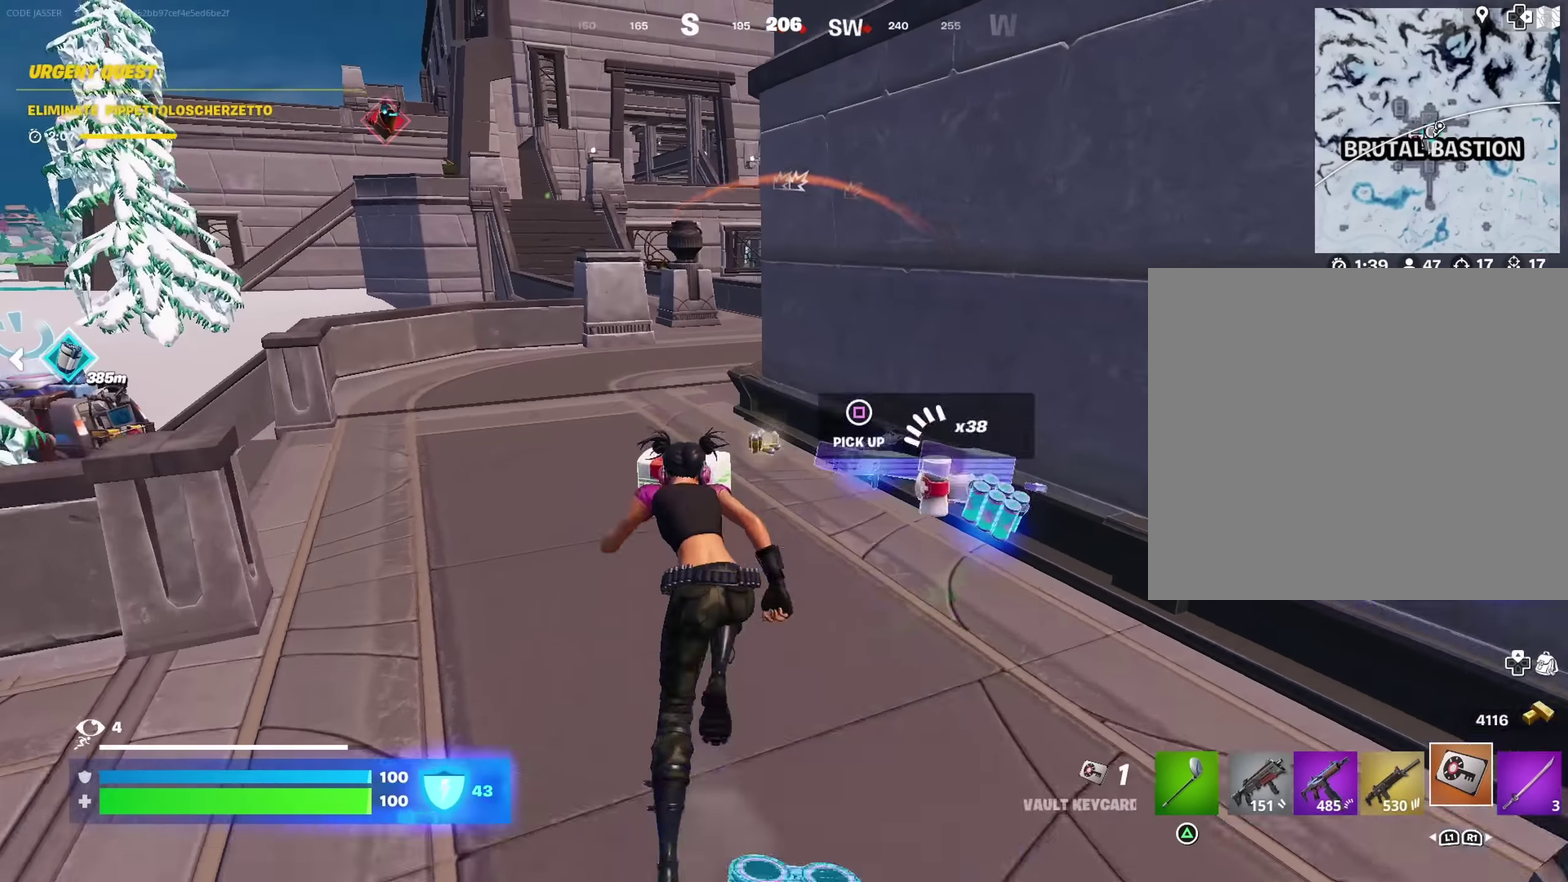
{"dt_ms": 700, "buttons": [], "left_stick": "up", "right_stick": "right", "events": [[67, "R1", "down"], [67, "right_stick", "left"], [134, "left_stick", "up-left"], [184, "right_stick", "down-left"], [250, "right_stick", "center"], [317, "R1", "up"], [317, "left_stick", "up"], [384, "CROSS", "down"], [450, "CROSS", "up"], [500, "left_stick", "center"], [550, "right_stick", "down-right"], [634, "right_stick", "right"], [667, "left_stick", "up"]]}
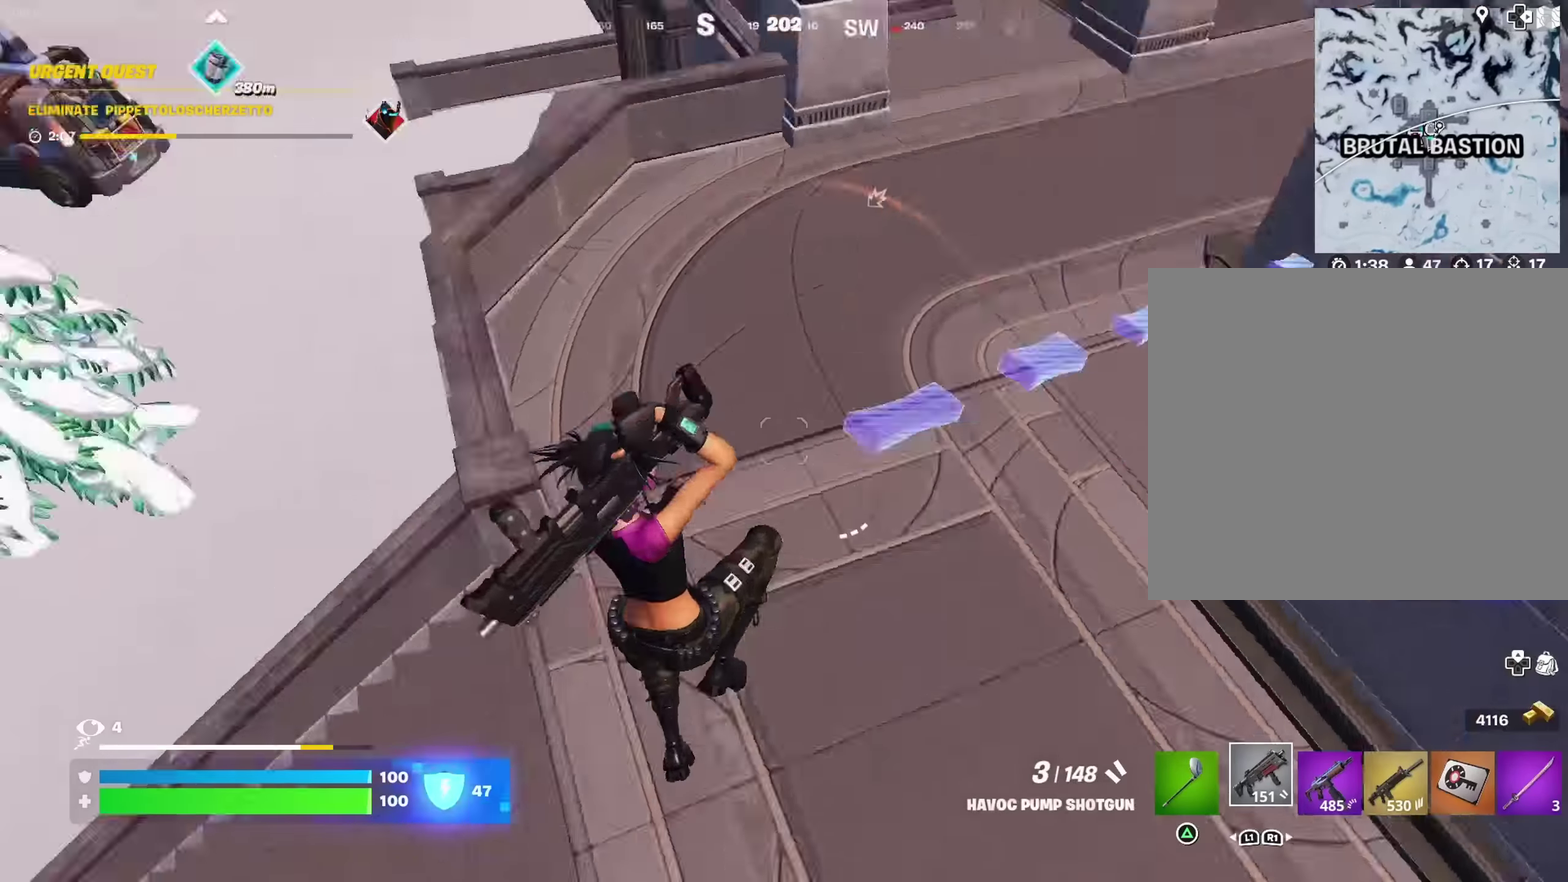
{"dt_ms": 300, "buttons": ["SQUARE"], "left_stick": "up", "right_stick": "center", "events": [[50, "right_stick", "center"], [117, "left_stick", "up-left"], [150, "SQUARE", "down"], [217, "SQUARE", "up"], [267, "left_stick", "up"], [300, "SQUARE", "down"]]}
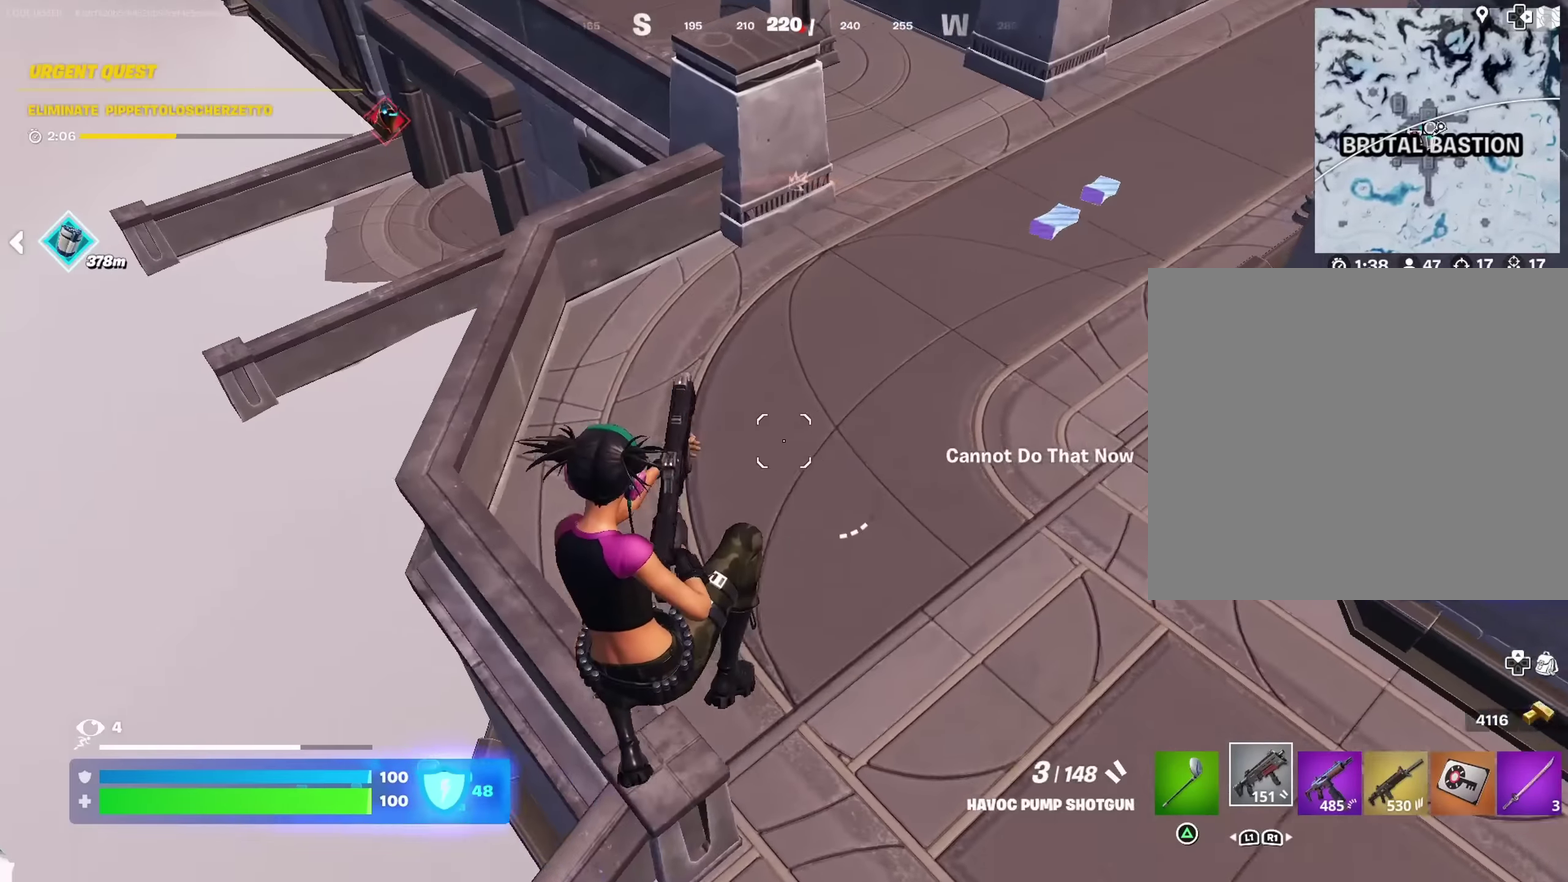
{"dt_ms": 700, "buttons": [], "left_stick": "up-left", "right_stick": "center", "events": [[50, "SQUARE", "up"], [117, "left_stick", "up-left"], [217, "right_stick", "up"], [516, "L3", "down"], [533, "right_stick", "center"], [616, "L3", "up"]]}
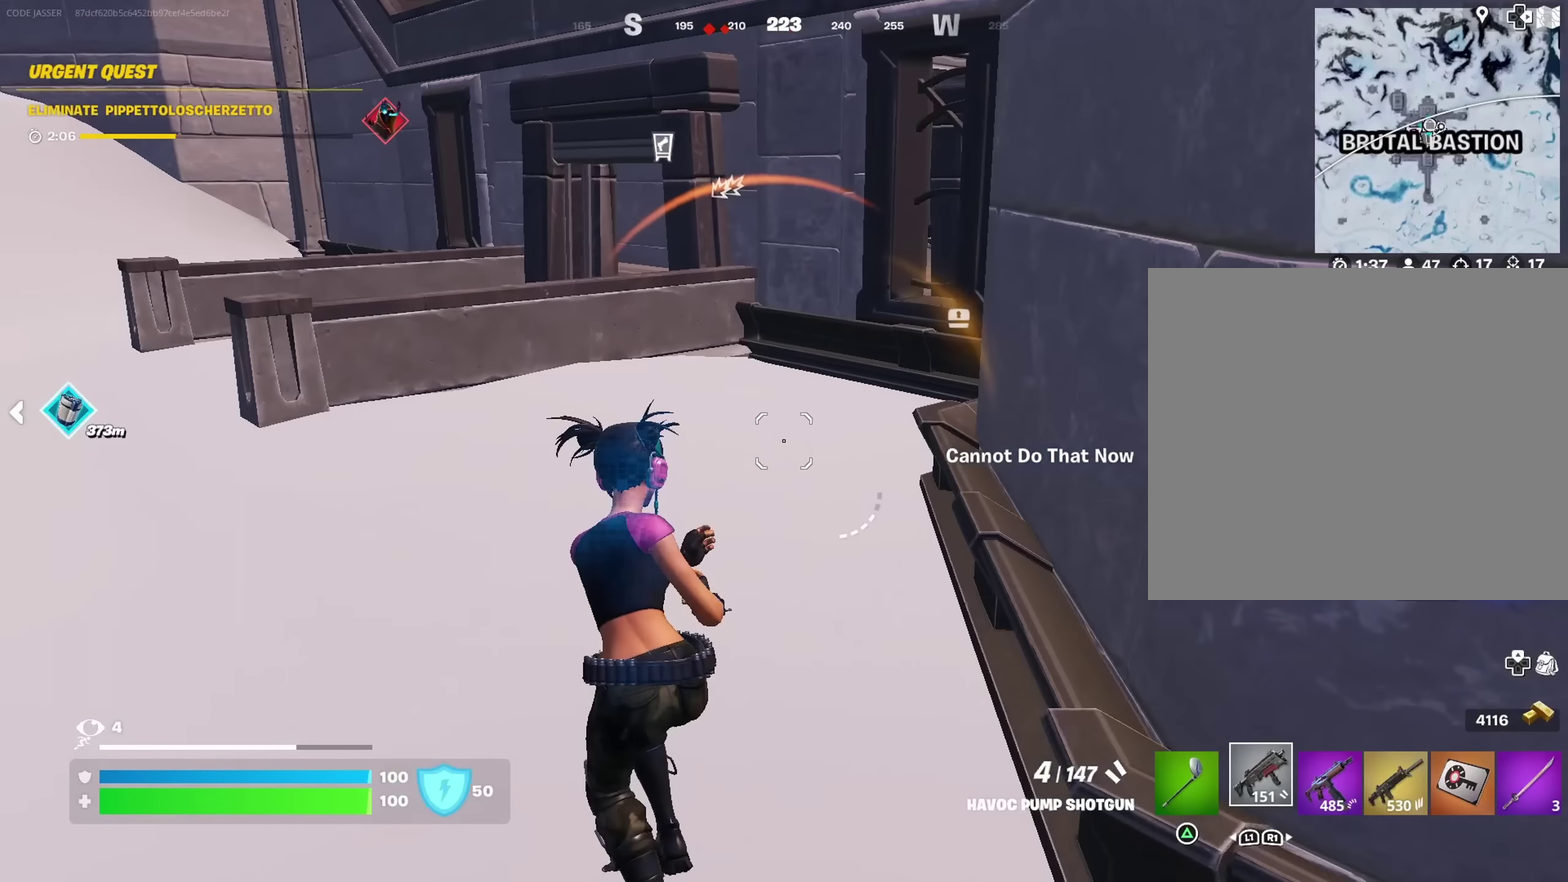
{"dt_ms": 300, "buttons": [], "left_stick": "up-left", "right_stick": "center", "events": []}
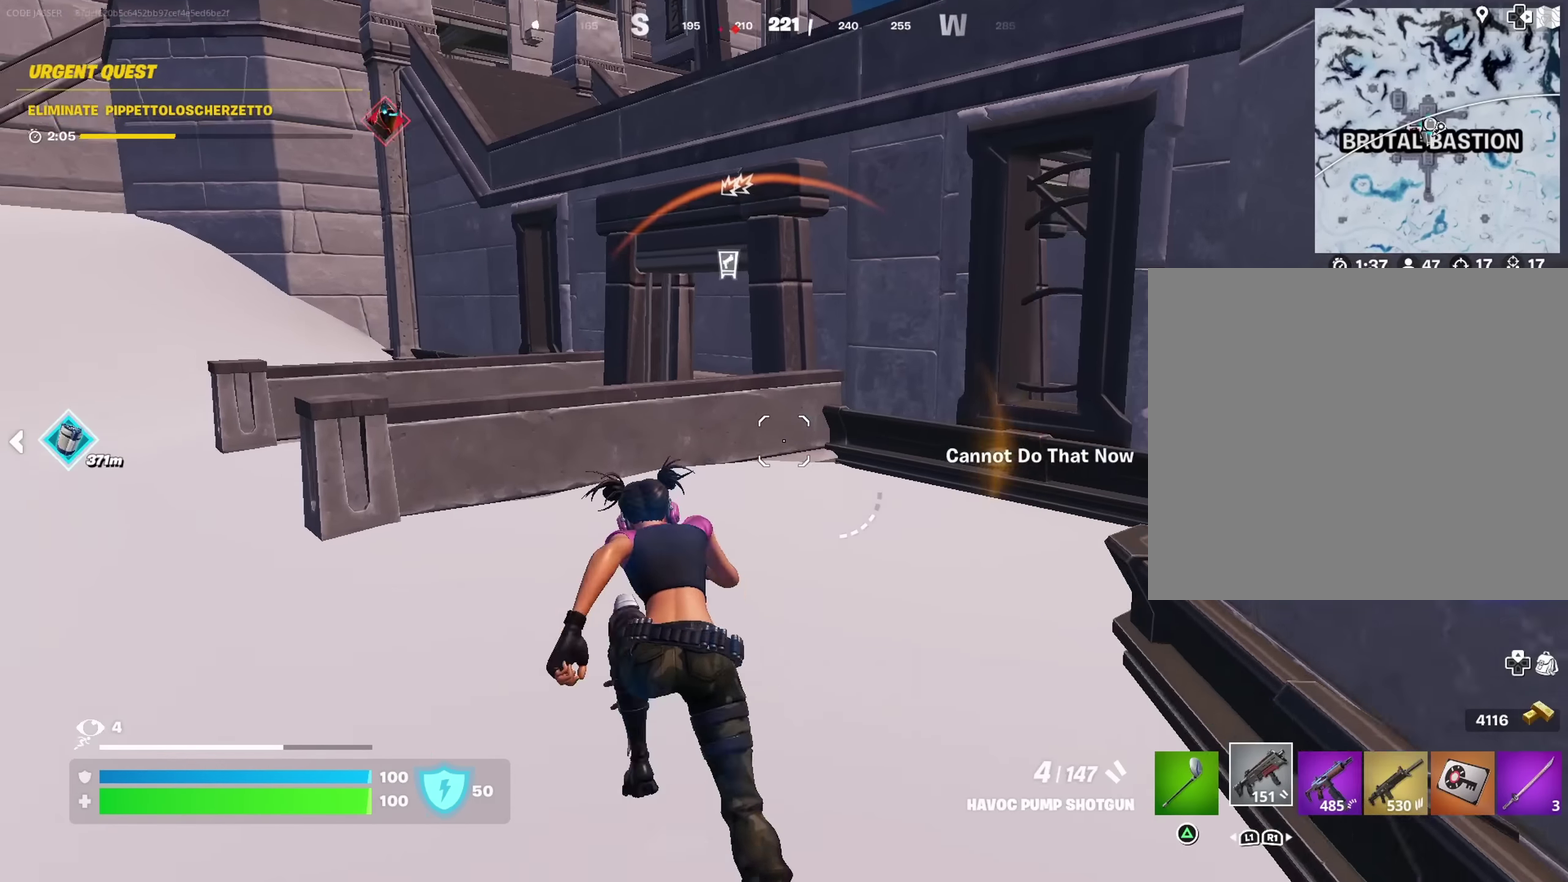
{"dt_ms": 700, "buttons": [], "left_stick": "up", "right_stick": "center", "events": [[66, "CROSS", "down"], [133, "CROSS", "up"], [133, "R1", "down"], [233, "R1", "up"], [266, "left_stick", "center"], [300, "right_stick", "right"], [400, "left_stick", "up-left"], [400, "right_stick", "center"], [550, "left_stick", "up"], [566, "SQUARE", "down"], [616, "SQUARE", "up"]]}
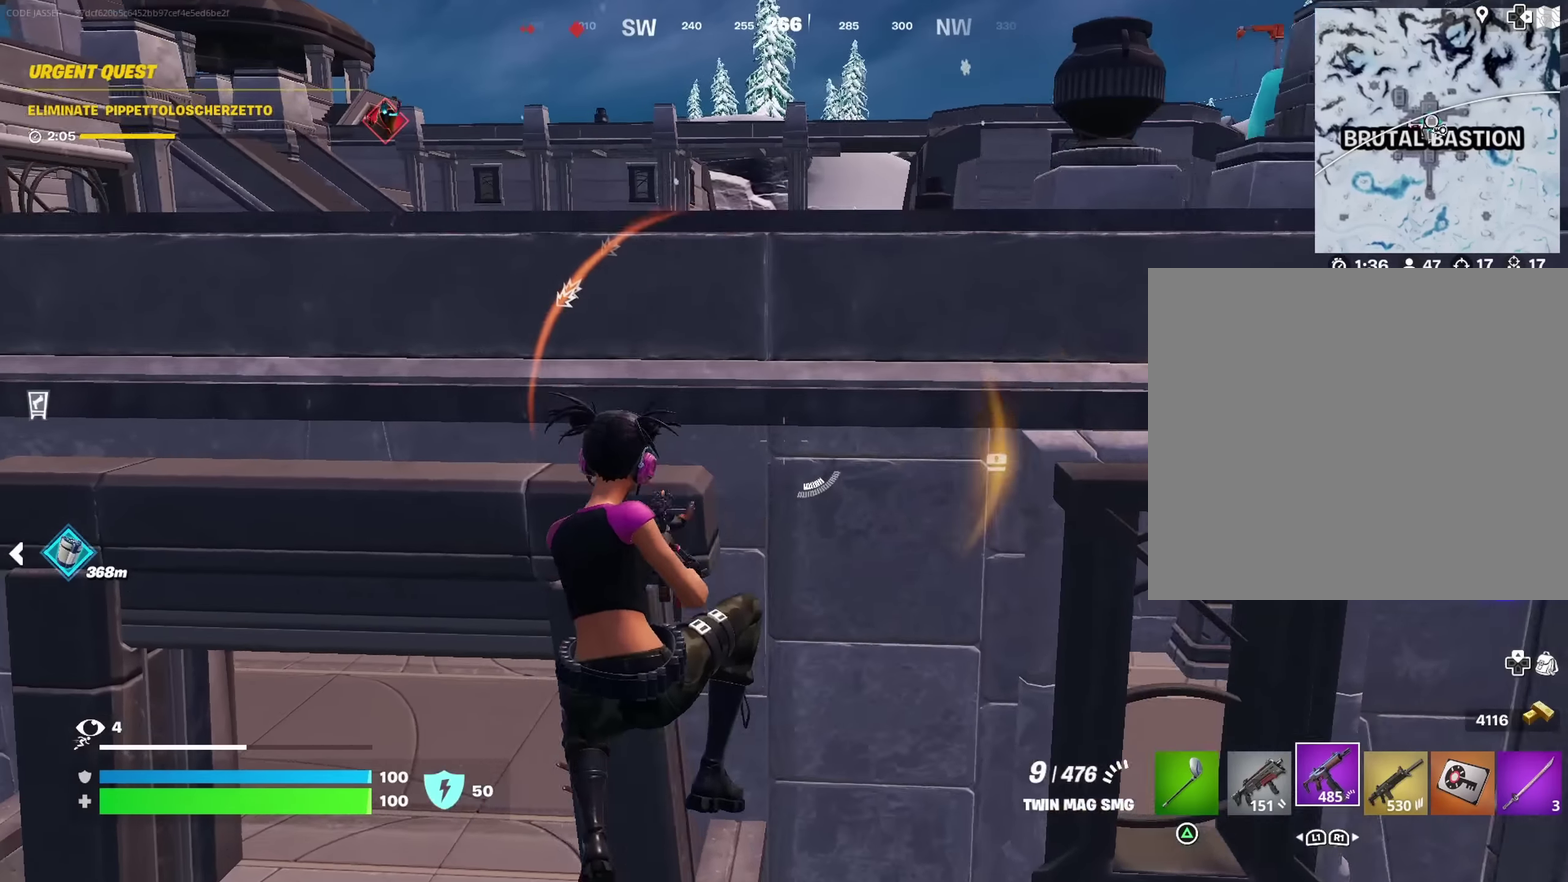
{"dt_ms": 300, "buttons": [], "left_stick": "up-left", "right_stick": "center", "events": [[200, "right_stick", "right"], [283, "left_stick", "up-left"], [283, "right_stick", "center"]]}
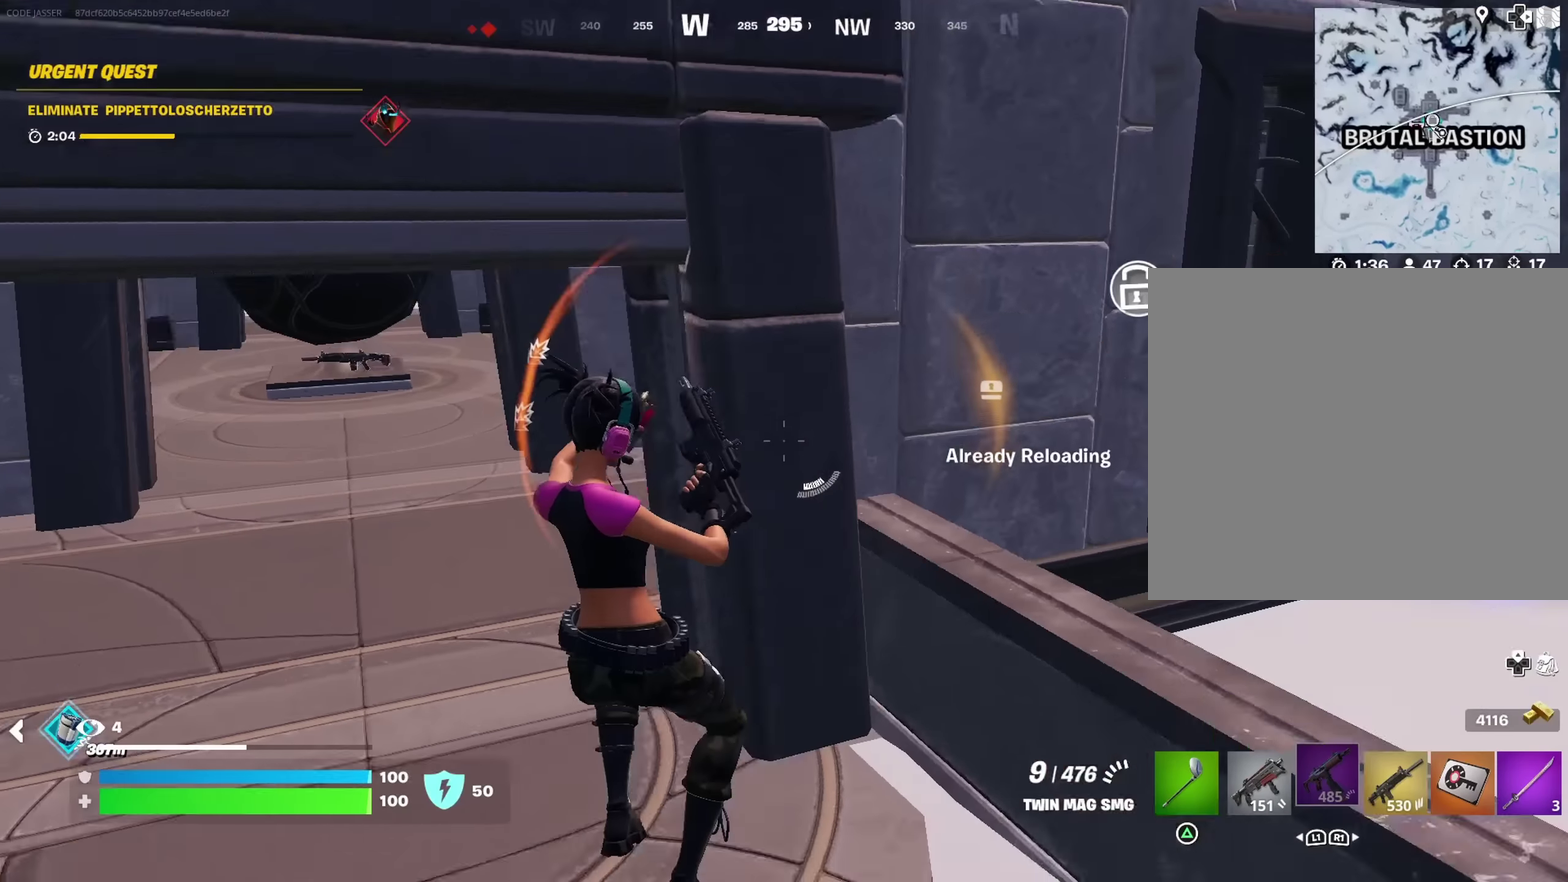
{"dt_ms": 600, "buttons": ["L1"], "left_stick": "up-left", "right_stick": "center", "events": [[250, "R3", "down"], [316, "R3", "up"], [383, "R3", "down"], [466, "R3", "up"], [466, "right_stick", "right"], [533, "L1", "down"], [600, "right_stick", "center"]]}